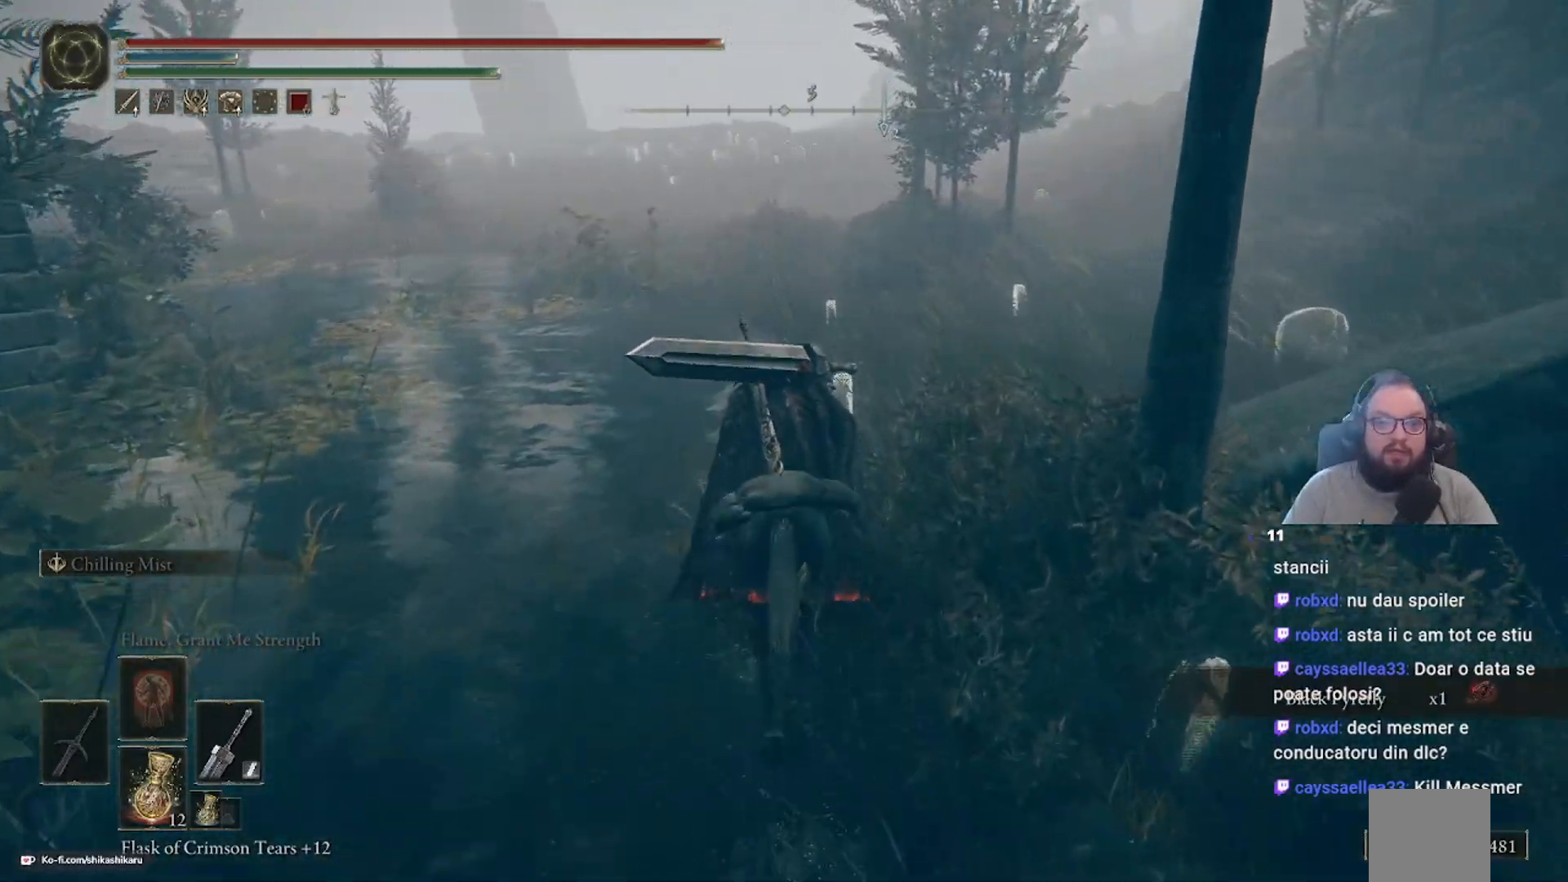
Gameplay with a controller (Xbox layout); each line is a JSON object with the inputs held at the frame after it. "events" lists button and stick changes between this image and that frame as [ms after this image, input, new state], when the widget could be followed in between.
{"buttons": [], "left_stick": "up", "right_stick": "center", "events": []}
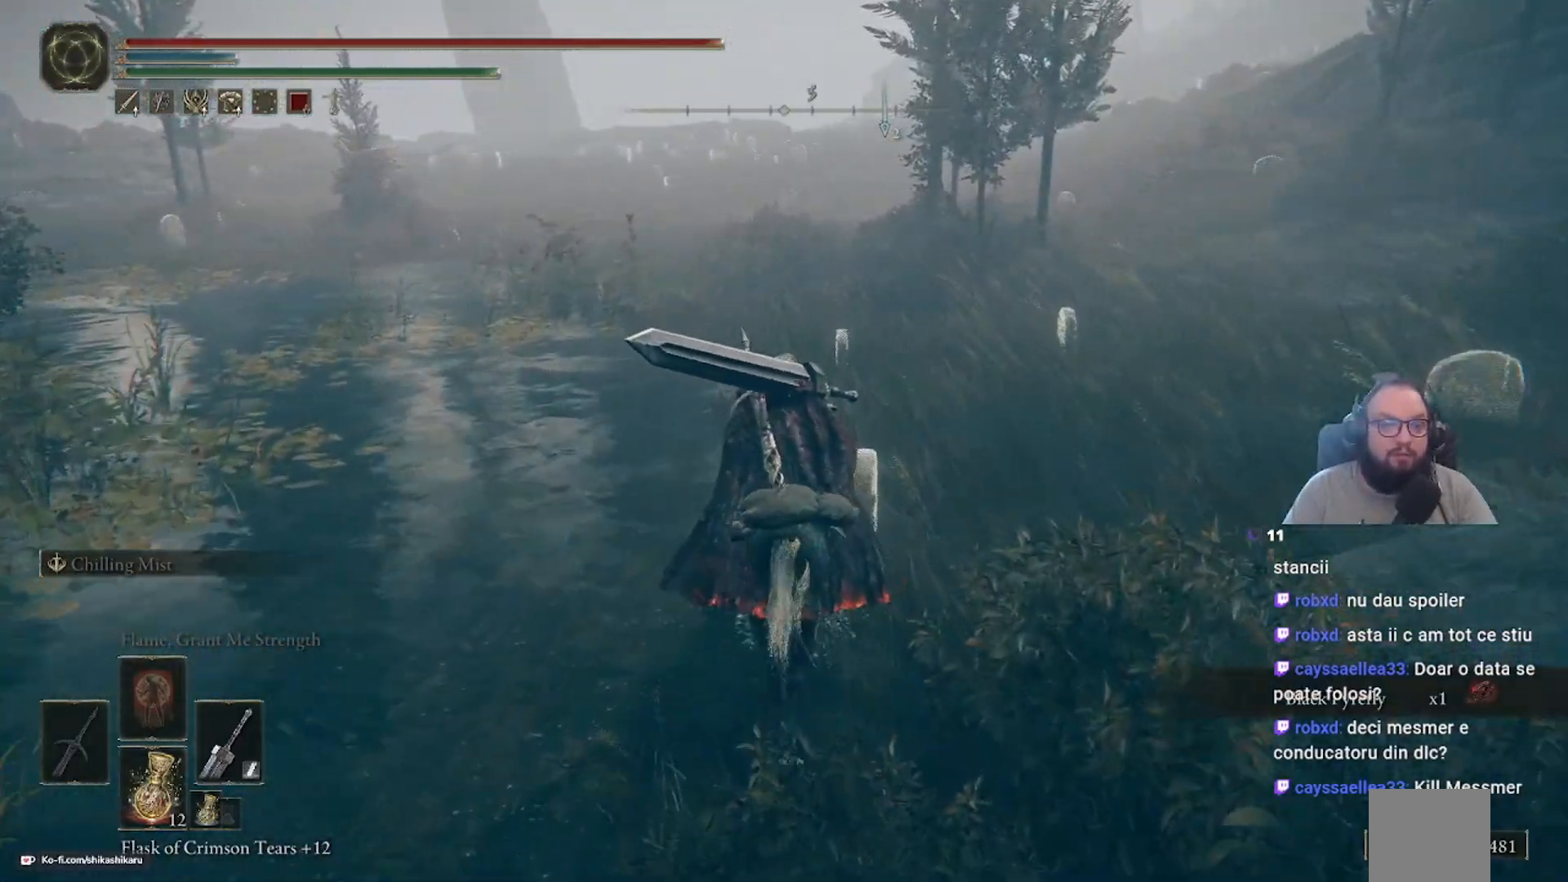
{"buttons": [], "left_stick": "up", "right_stick": "left", "events": [[433, "right_stick", "left"]]}
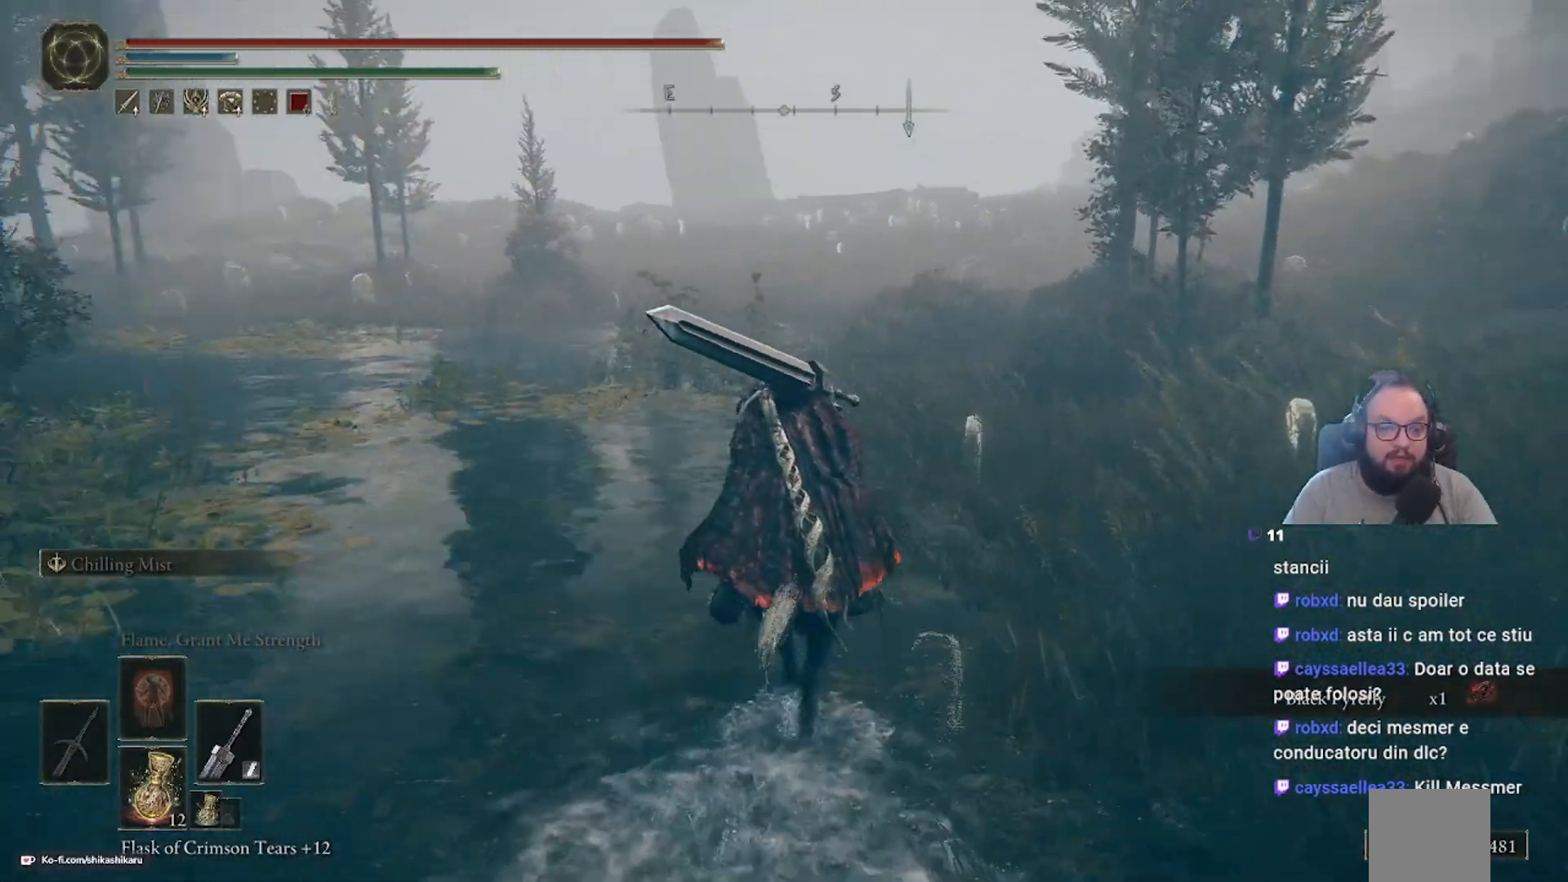
{"buttons": [], "left_stick": "up", "right_stick": "center", "events": [[133, "right_stick", "center"]]}
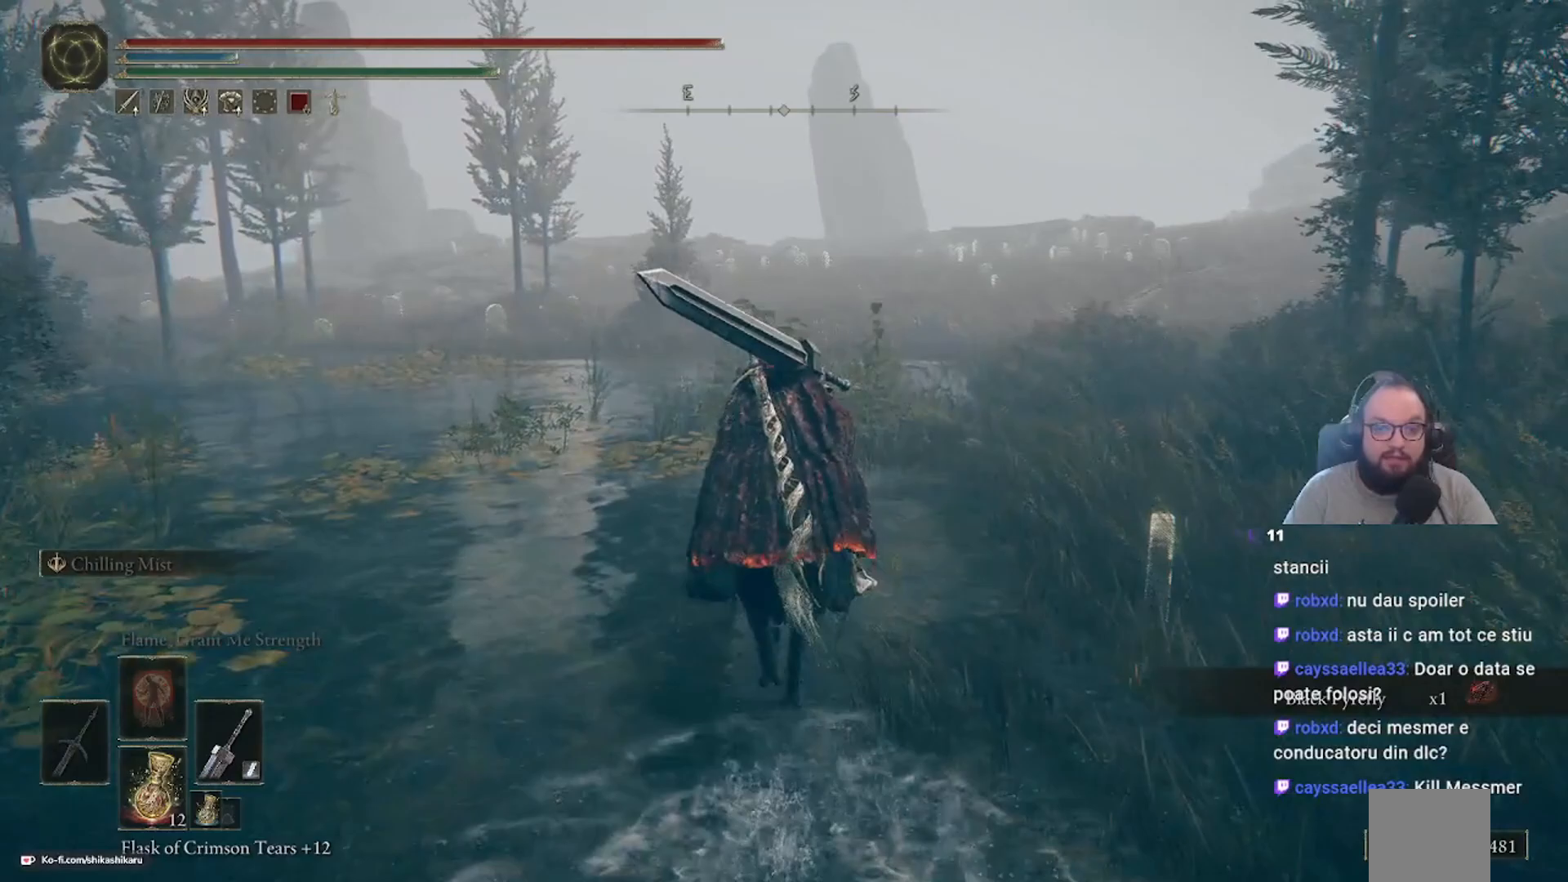
{"buttons": [], "left_stick": "up", "right_stick": "right", "events": [[367, "right_stick", "right"]]}
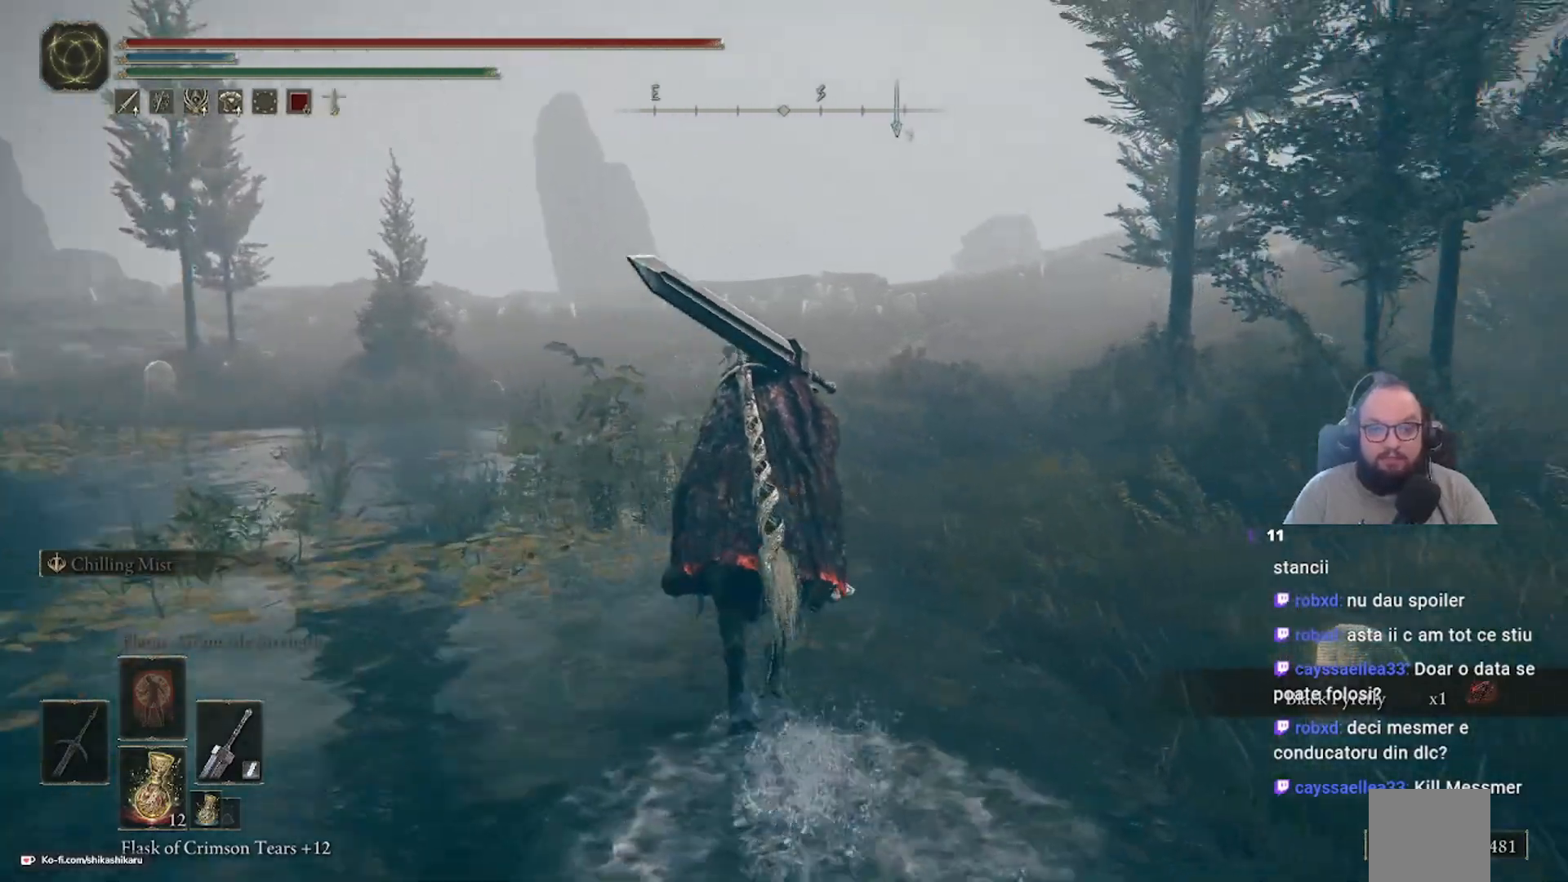
{"buttons": [], "left_stick": "up", "right_stick": "center", "events": [[167, "right_stick", "center"]]}
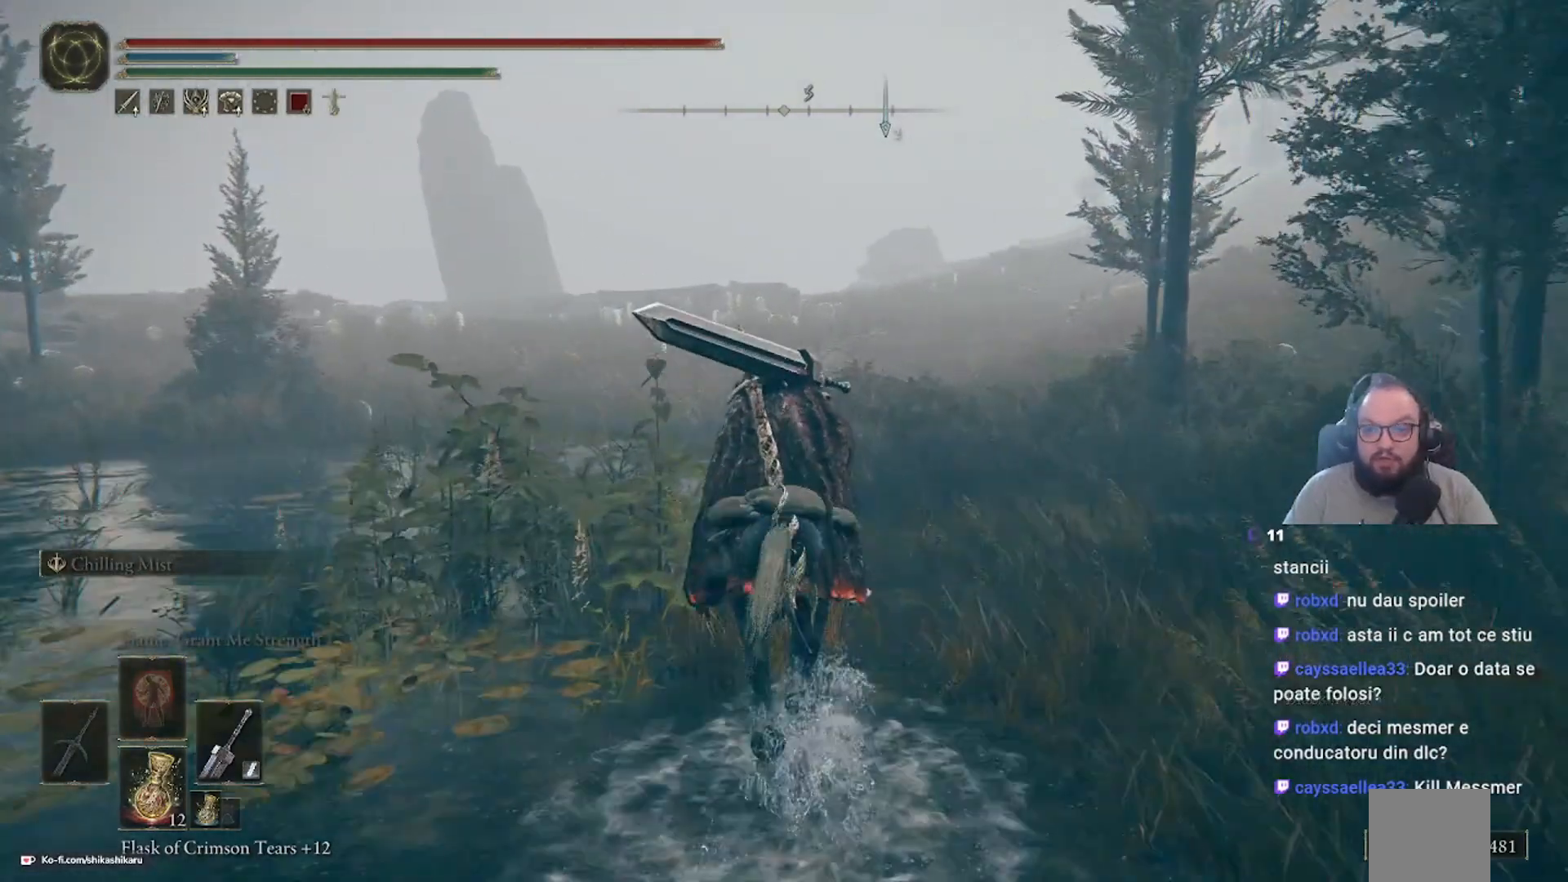
{"buttons": [], "left_stick": "up", "right_stick": "right", "events": [[250, "right_stick", "right"]]}
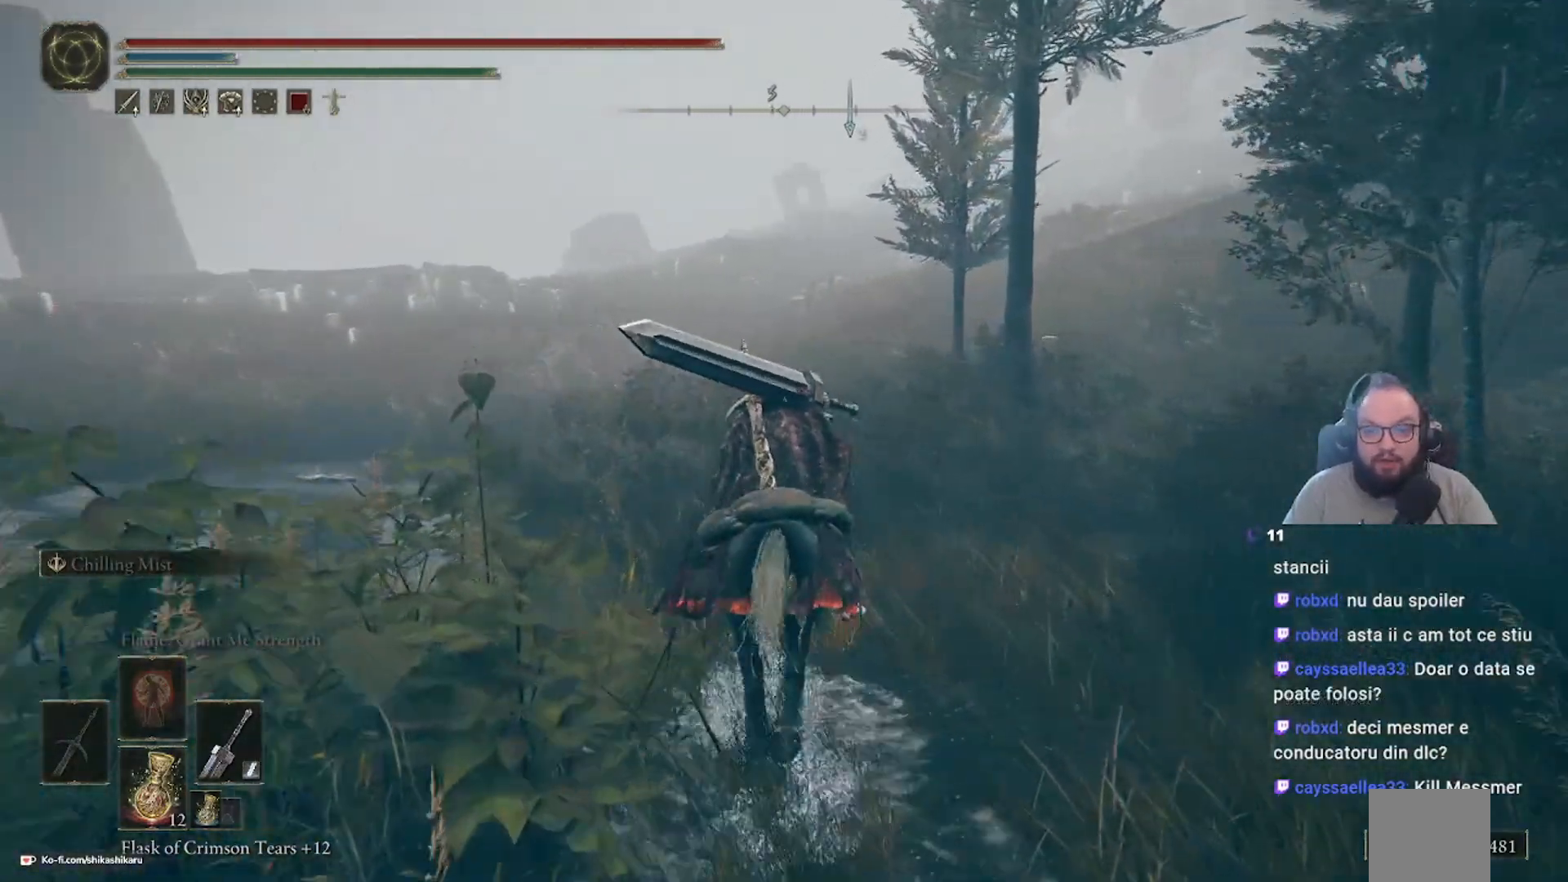
{"buttons": [], "left_stick": "up", "right_stick": "center", "events": [[83, "right_stick", "center"]]}
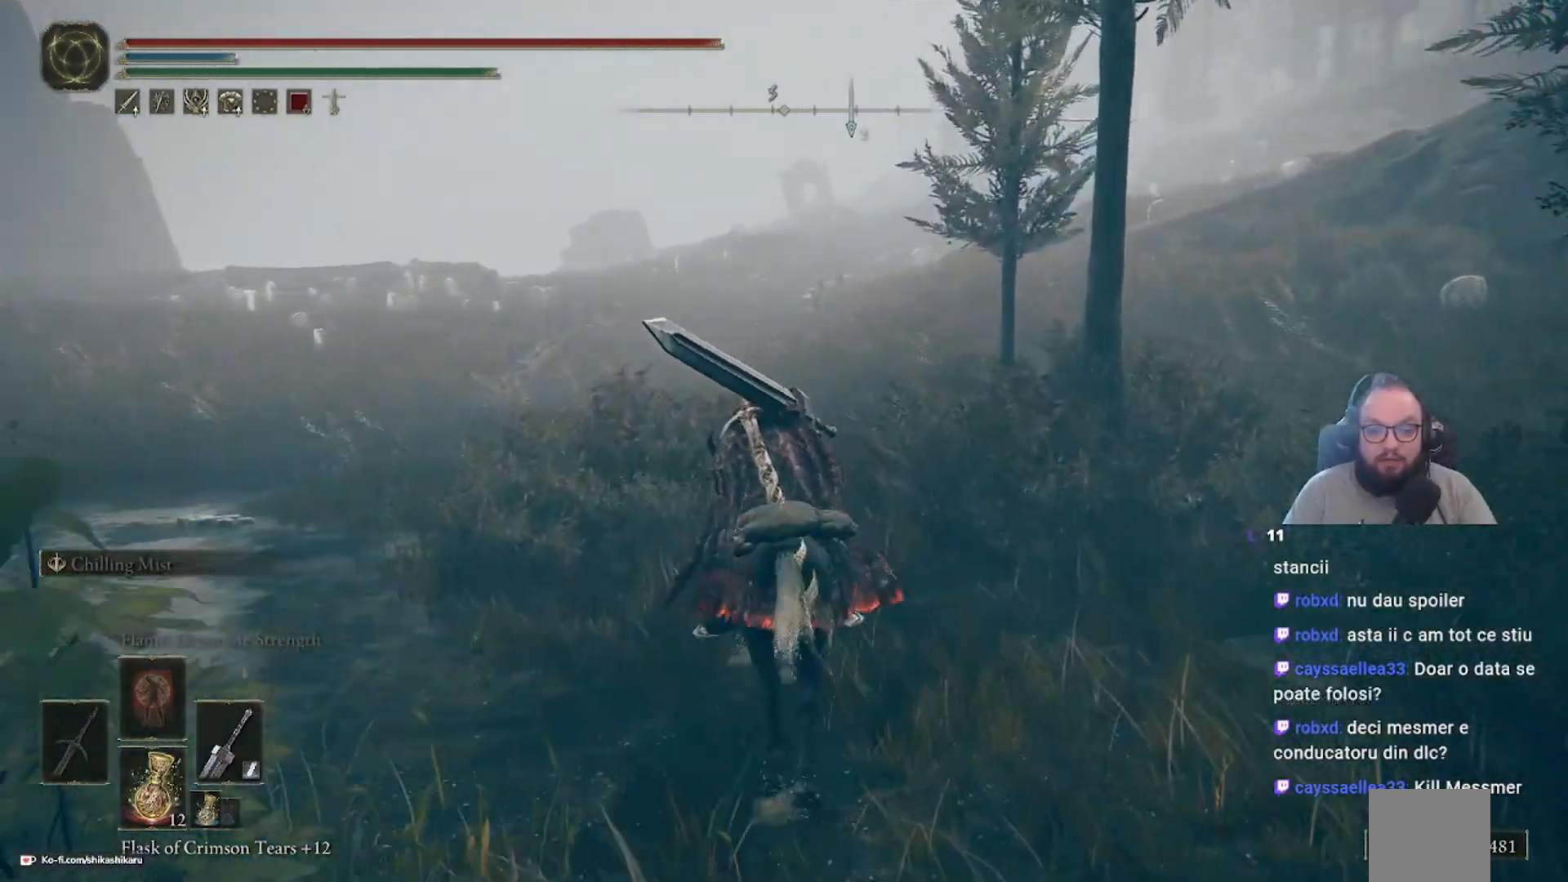
{"buttons": [], "left_stick": "up", "right_stick": "center", "events": []}
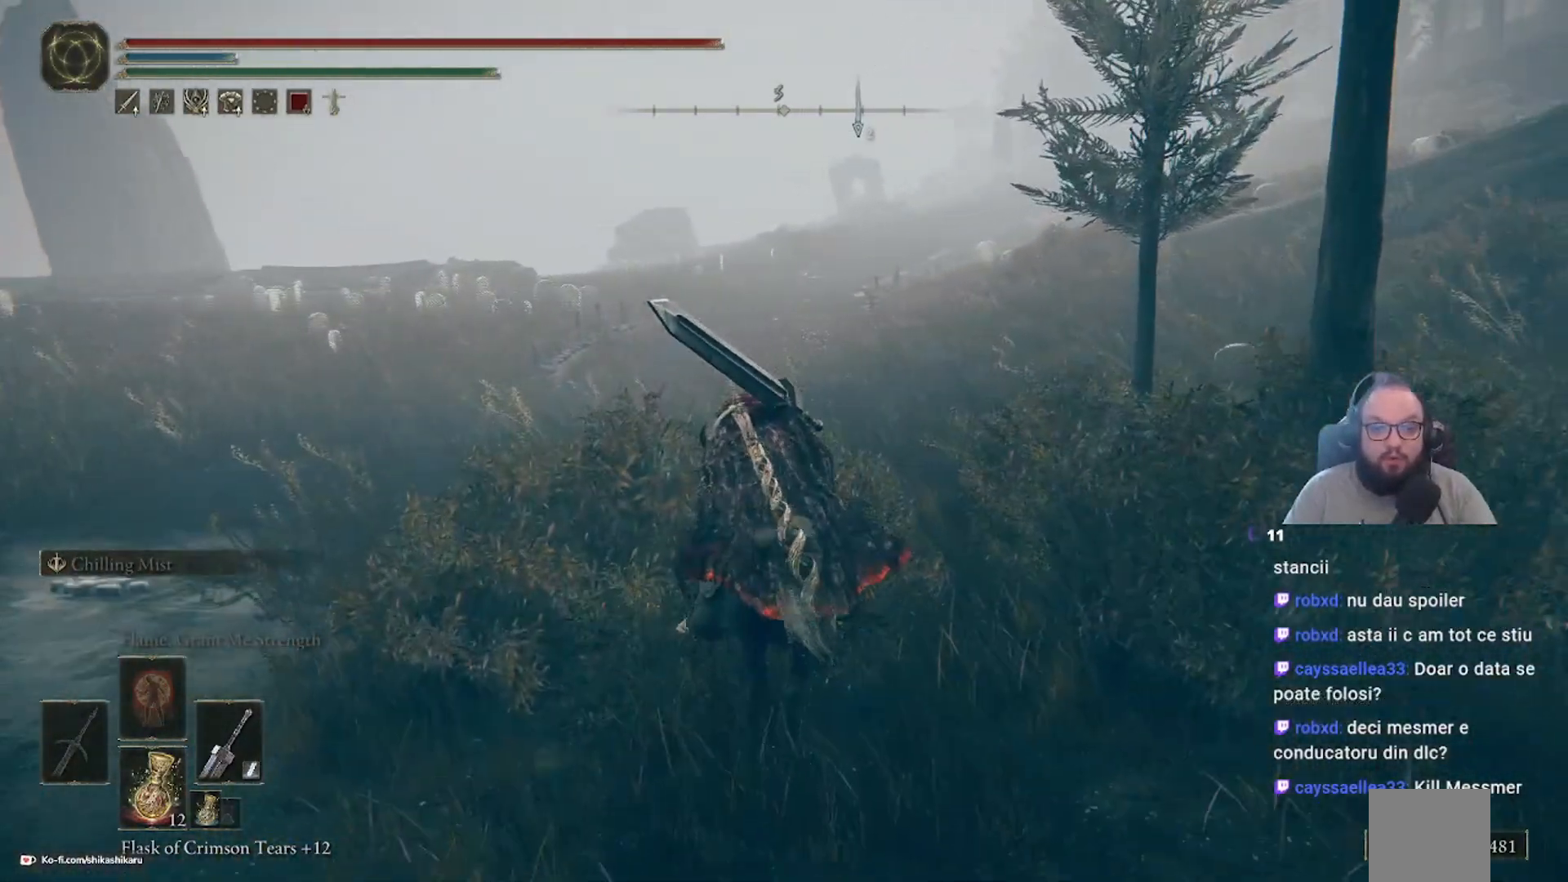
{"buttons": [], "left_stick": "up", "right_stick": "center", "events": [[350, "B", "down"], [450, "B", "up"]]}
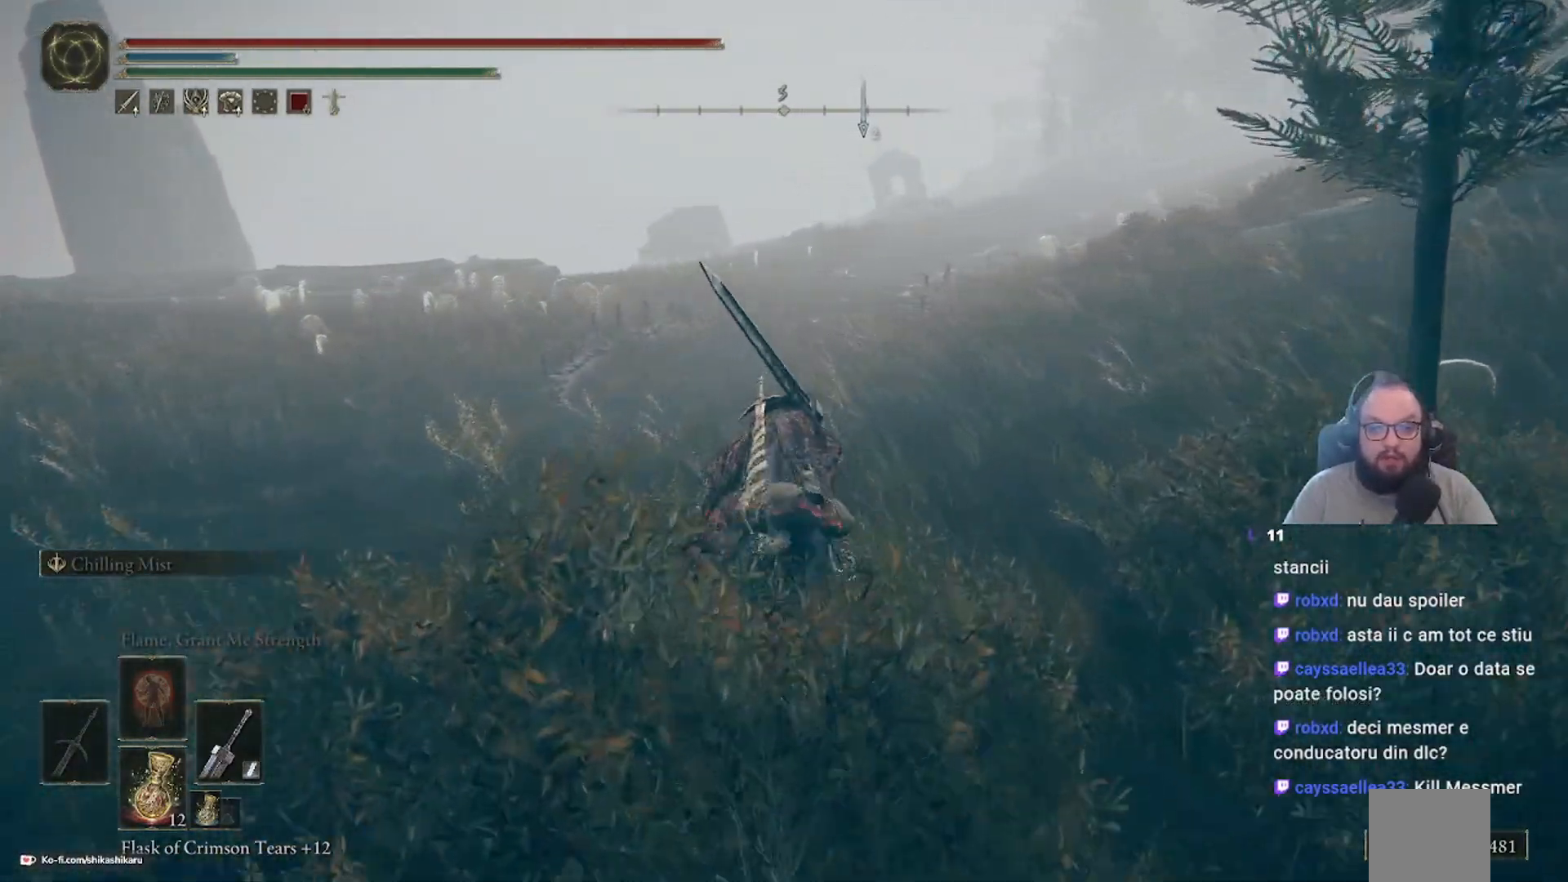
{"buttons": [], "left_stick": "up", "right_stick": "right", "events": [[317, "right_stick", "right"]]}
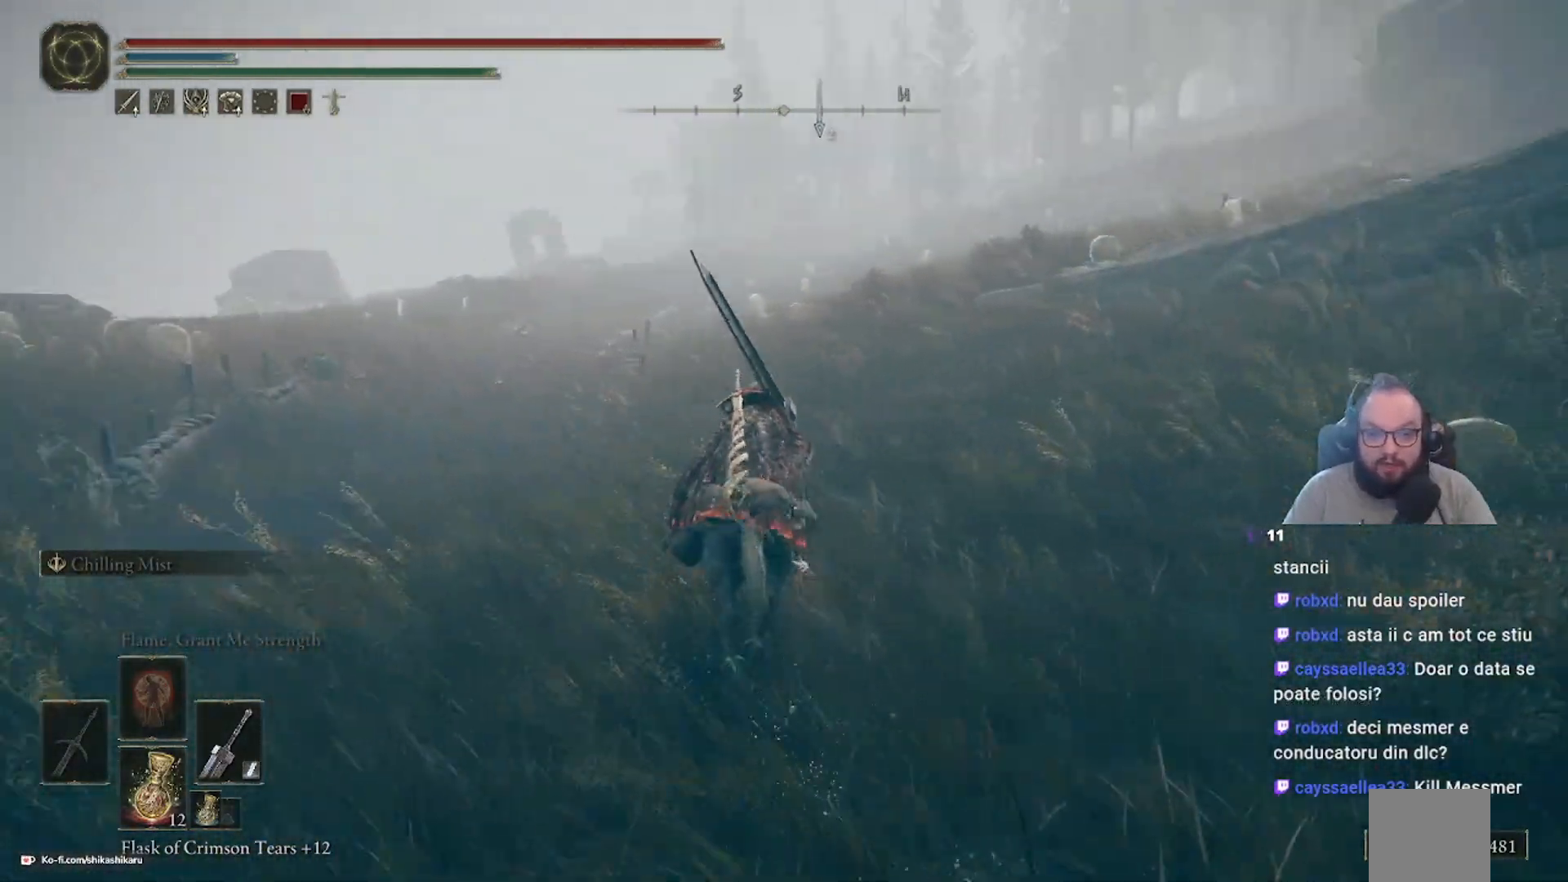
{"buttons": [], "left_stick": "up", "right_stick": "center", "events": [[167, "right_stick", "center"]]}
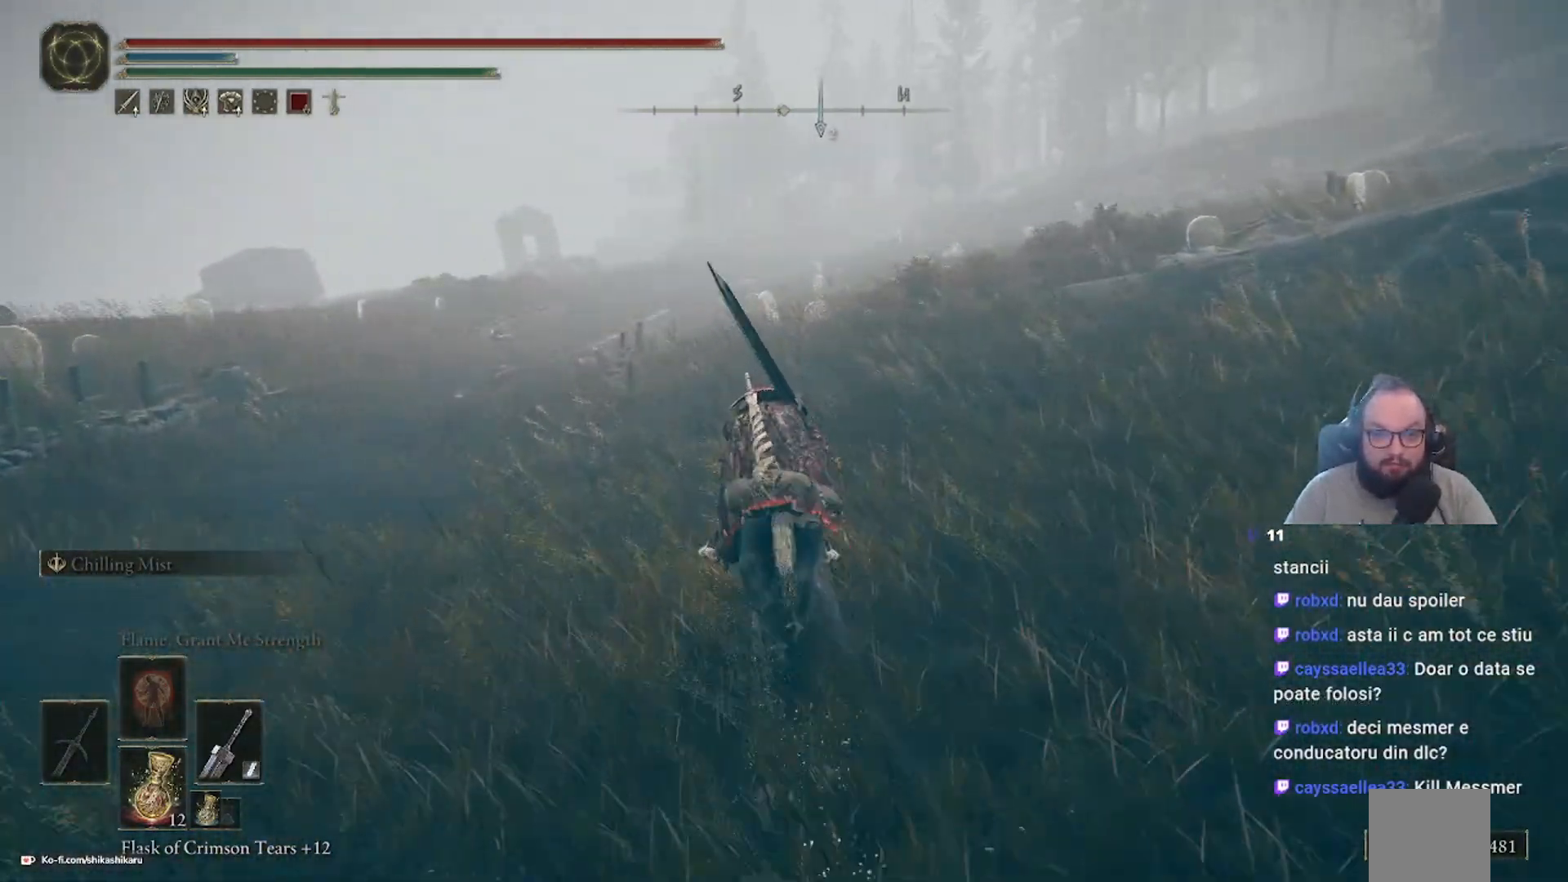
{"buttons": [], "left_stick": "up", "right_stick": "center", "events": []}
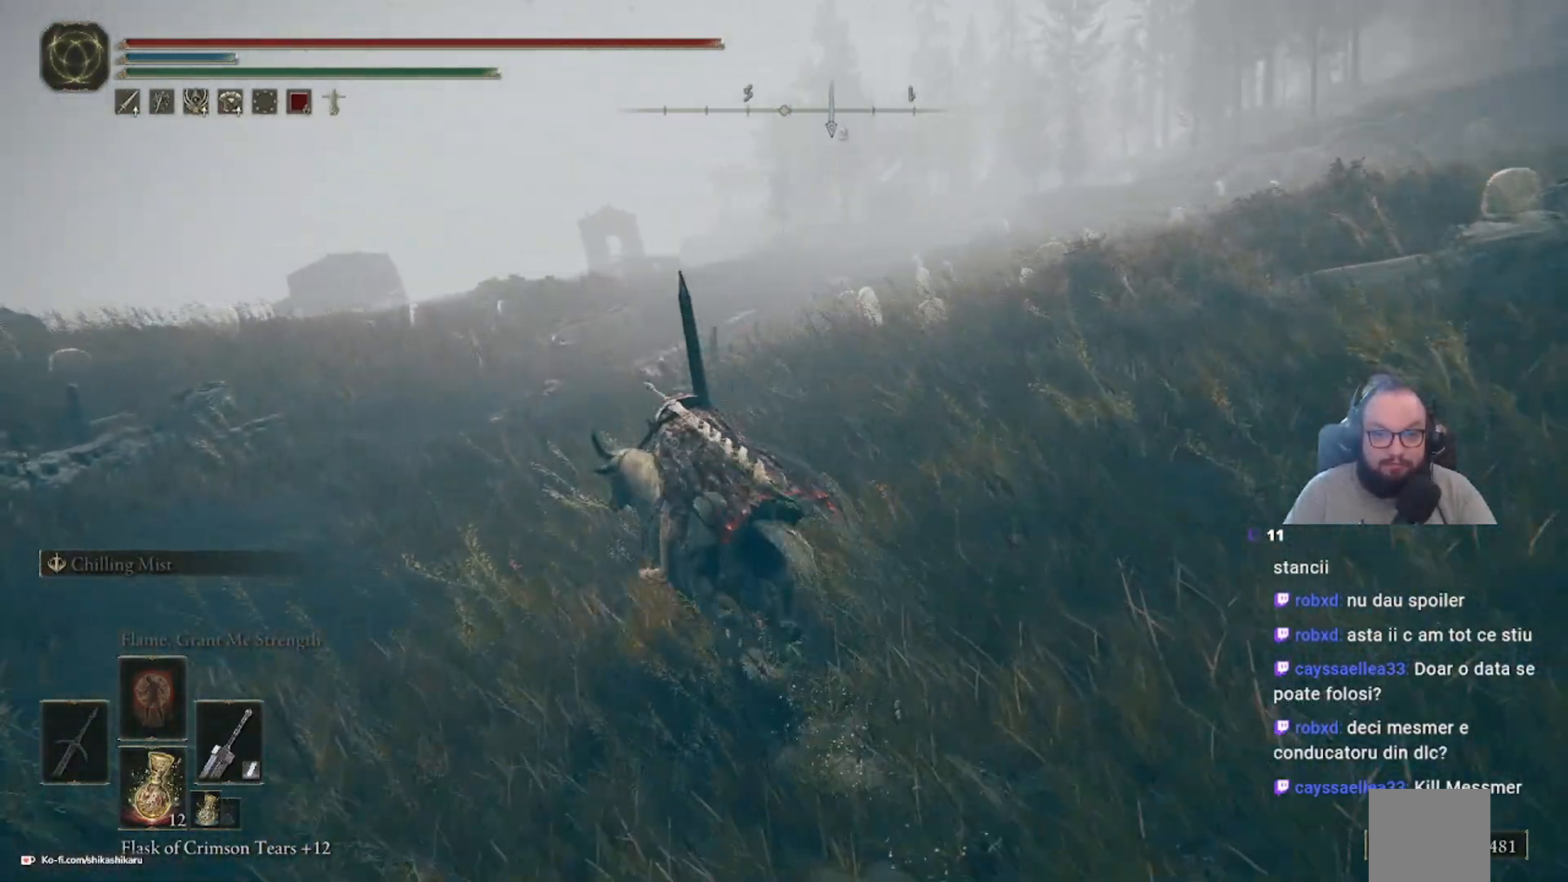
{"buttons": [], "left_stick": "up", "right_stick": "center", "events": []}
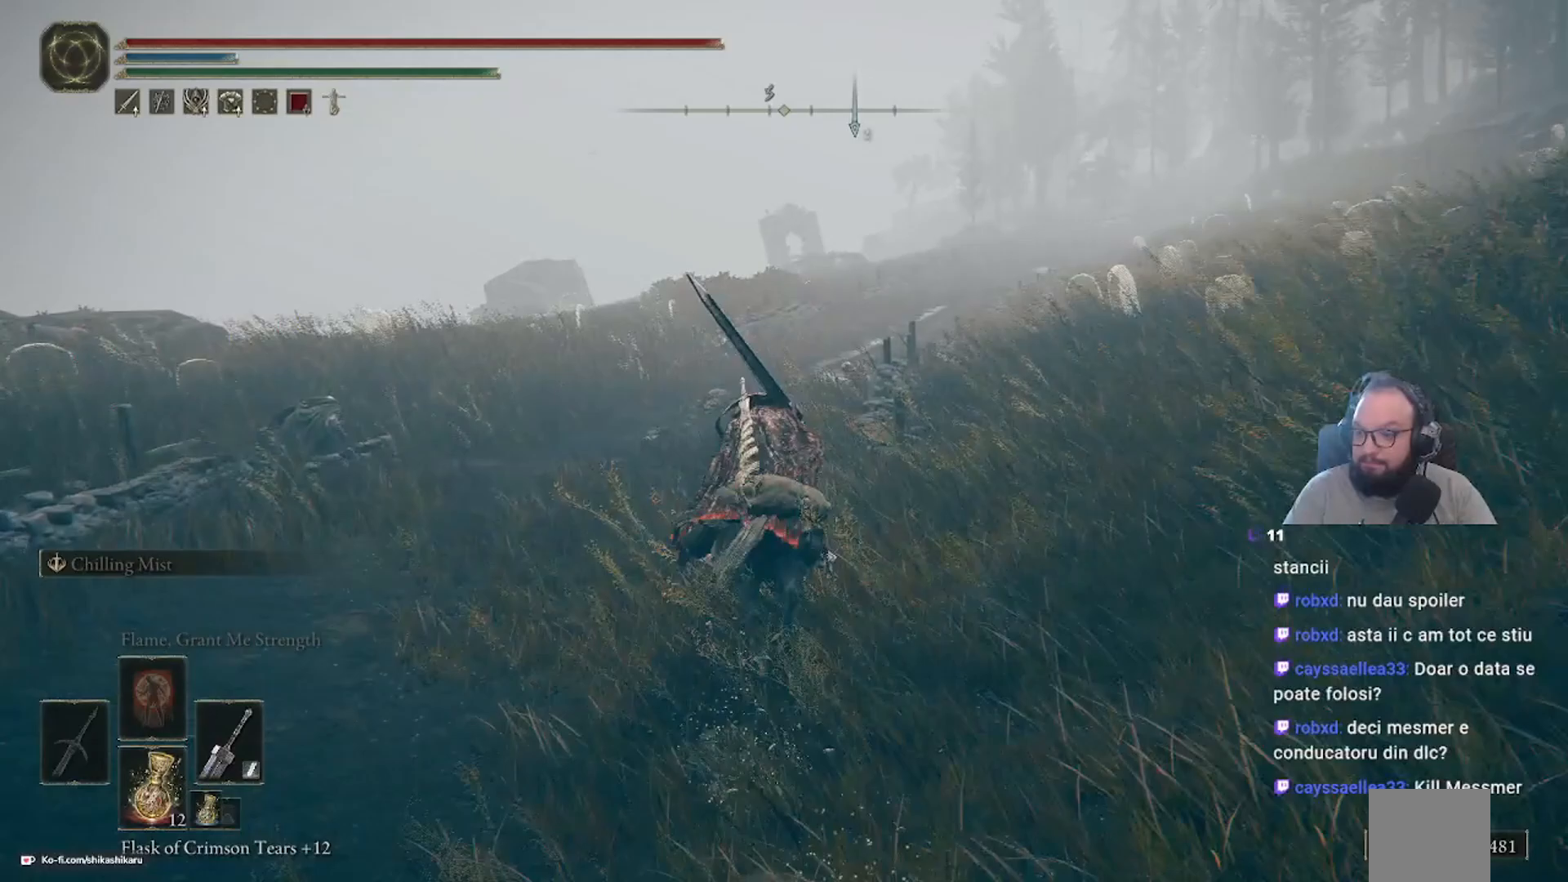
{"buttons": [], "left_stick": "up", "right_stick": "center", "events": []}
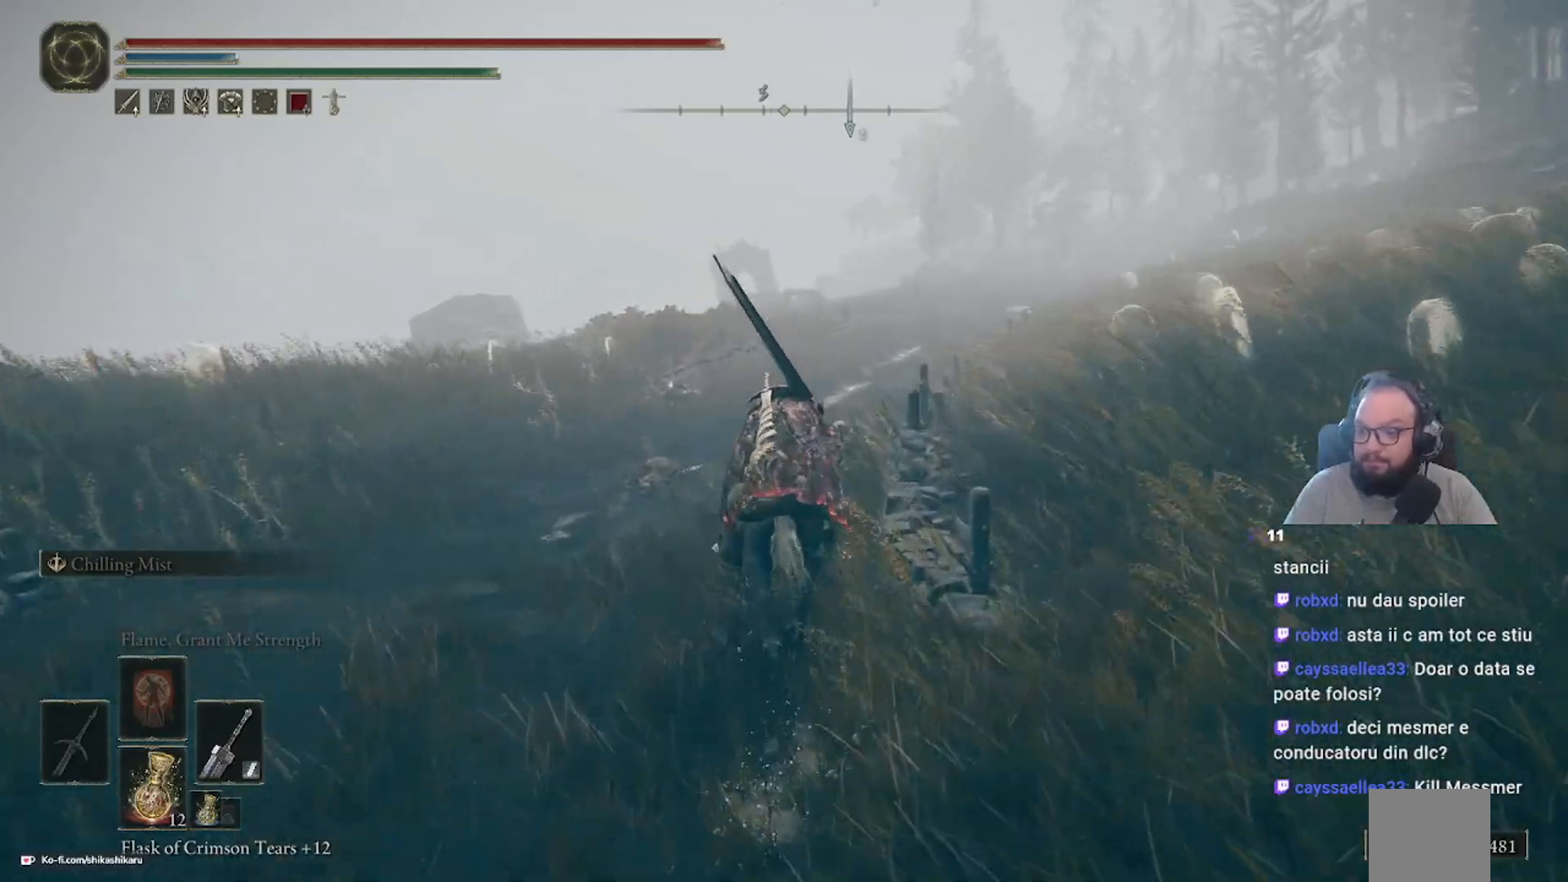
{"buttons": [], "left_stick": "up", "right_stick": "center", "events": []}
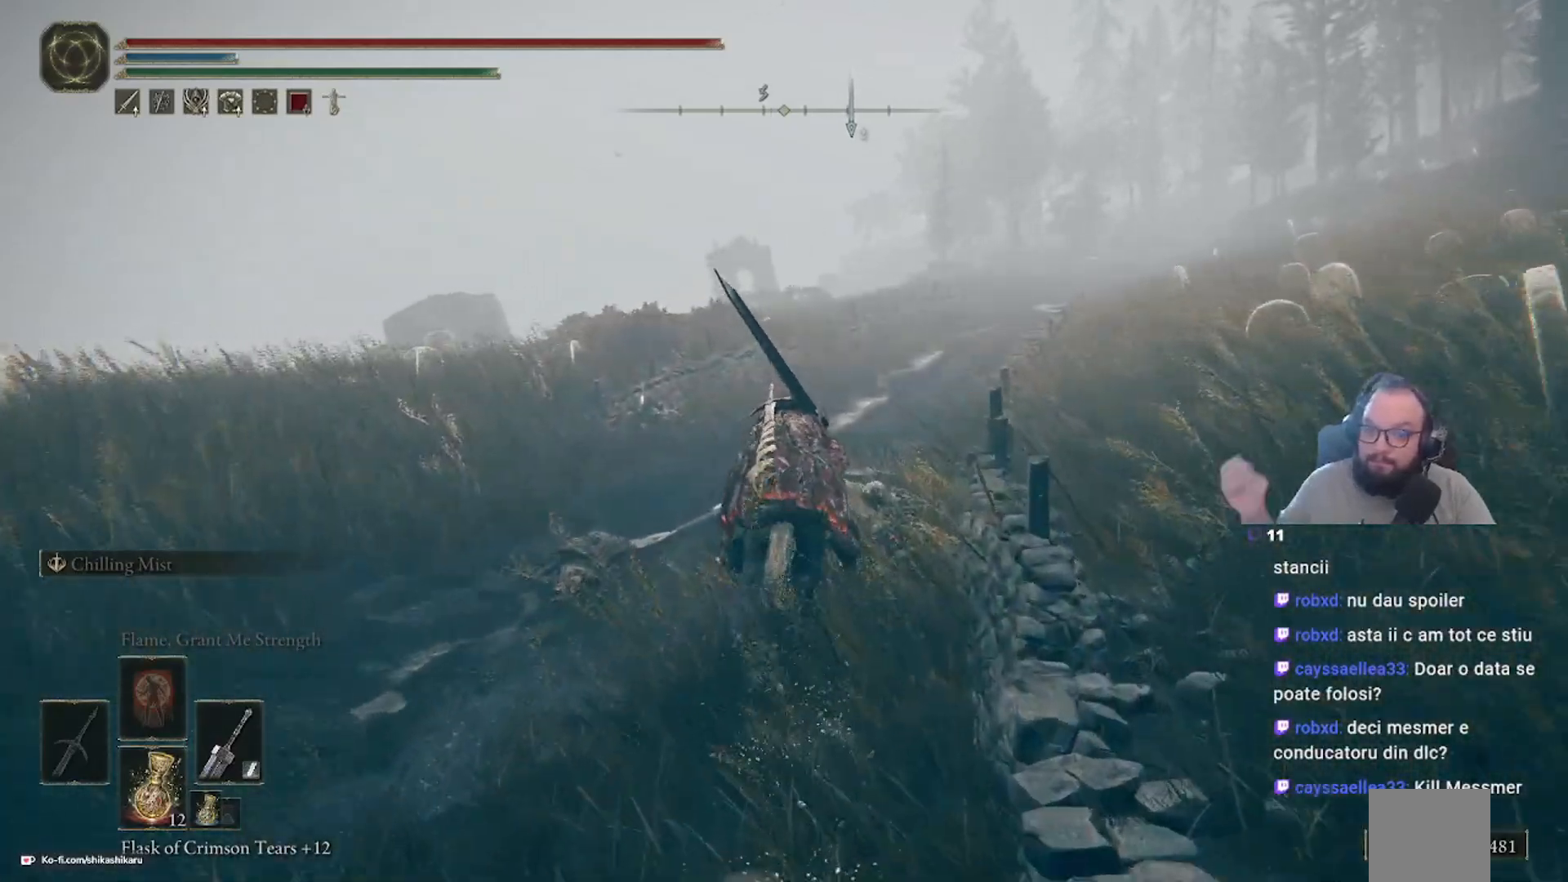
{"buttons": [], "left_stick": "up", "right_stick": "center", "events": []}
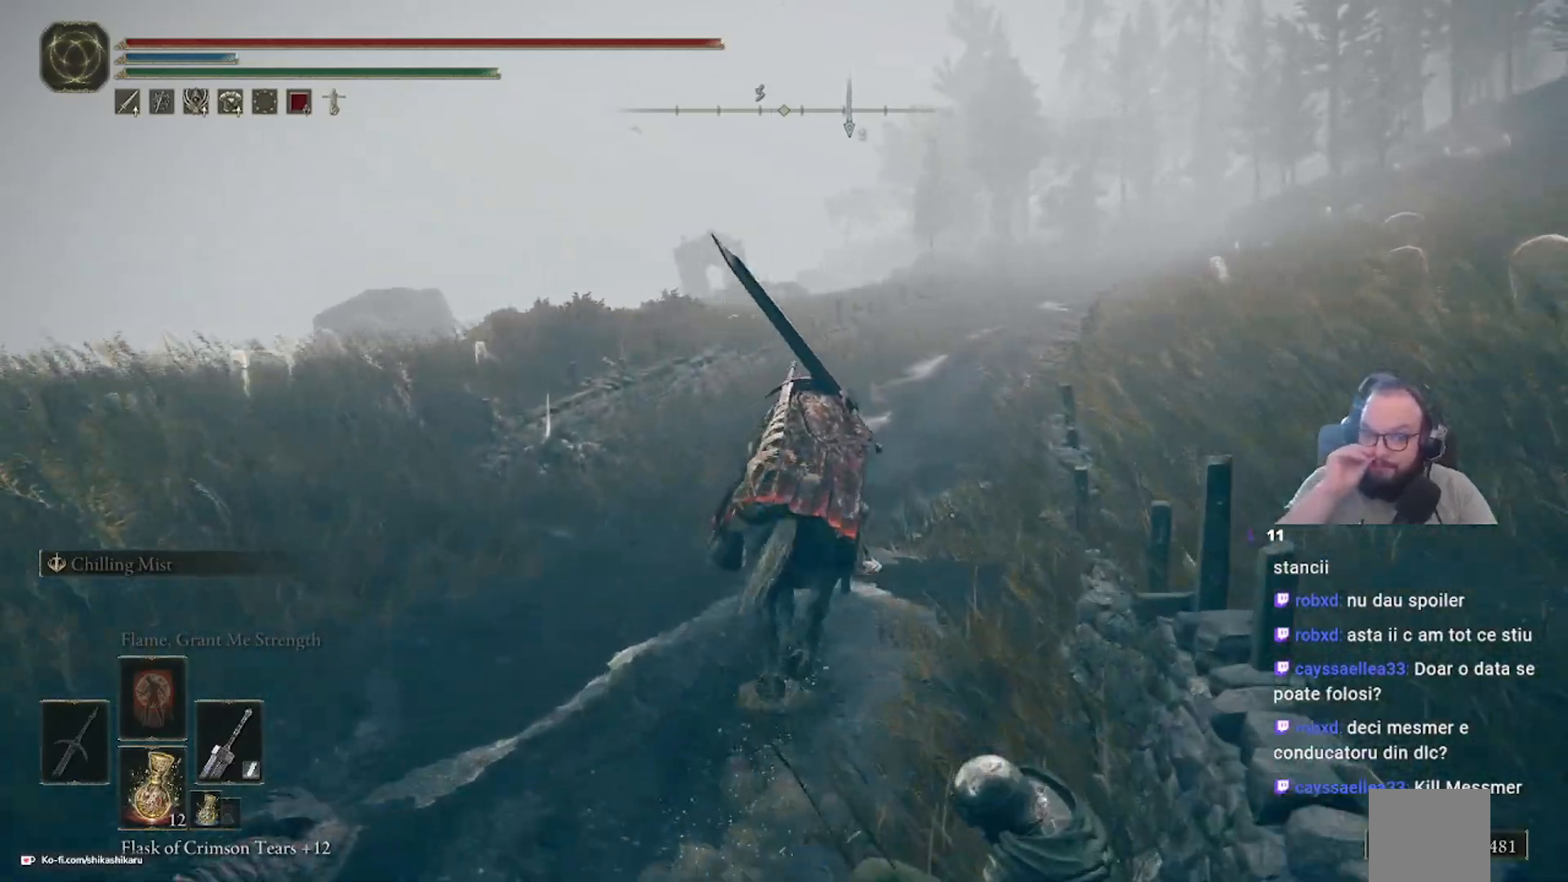
{"buttons": [], "left_stick": "center", "right_stick": "center", "events": [[150, "left_stick", "up-left"], [333, "left_stick", "center"]]}
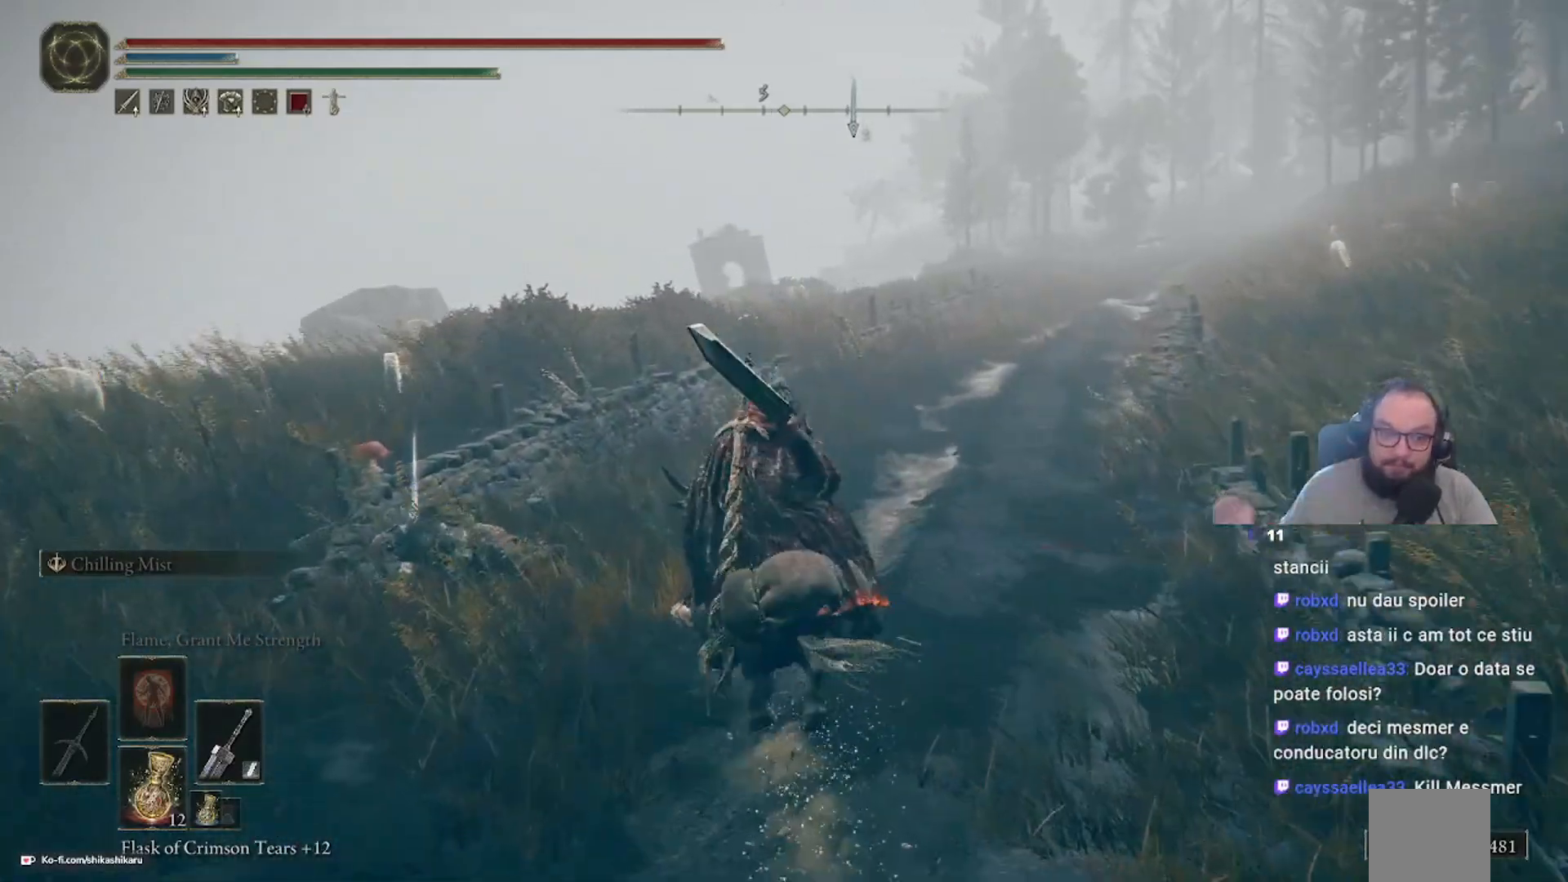
{"buttons": [], "left_stick": "up-left", "right_stick": "center", "events": [[383, "left_stick", "up-left"]]}
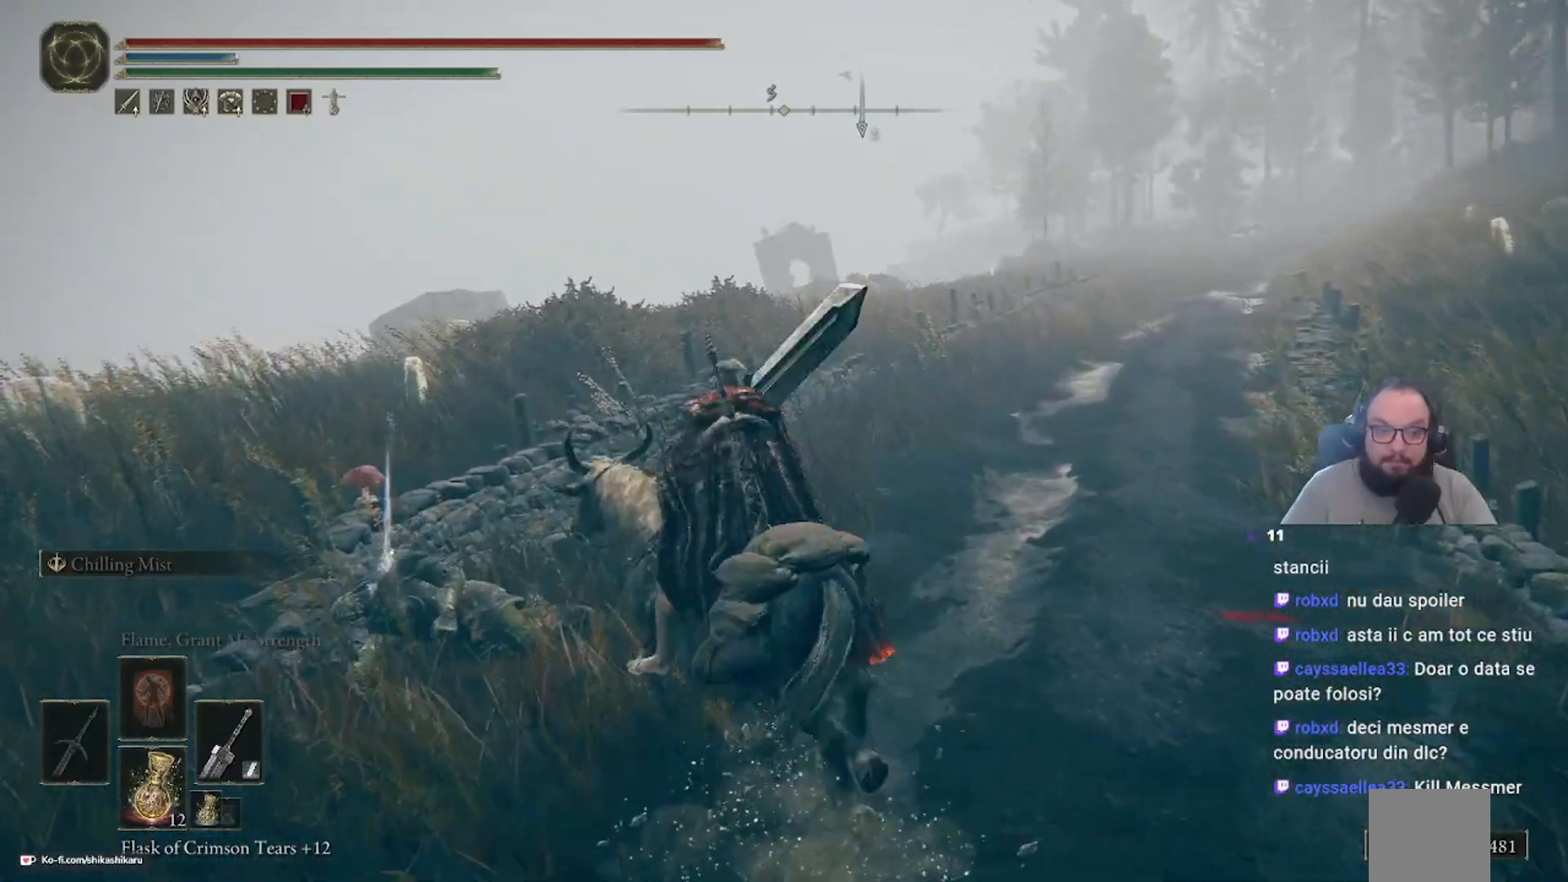
{"buttons": [], "left_stick": "up-left", "right_stick": "center", "events": [[217, "Y", "down"], [350, "Y", "up"], [417, "Y", "down"], [500, "Y", "up"]]}
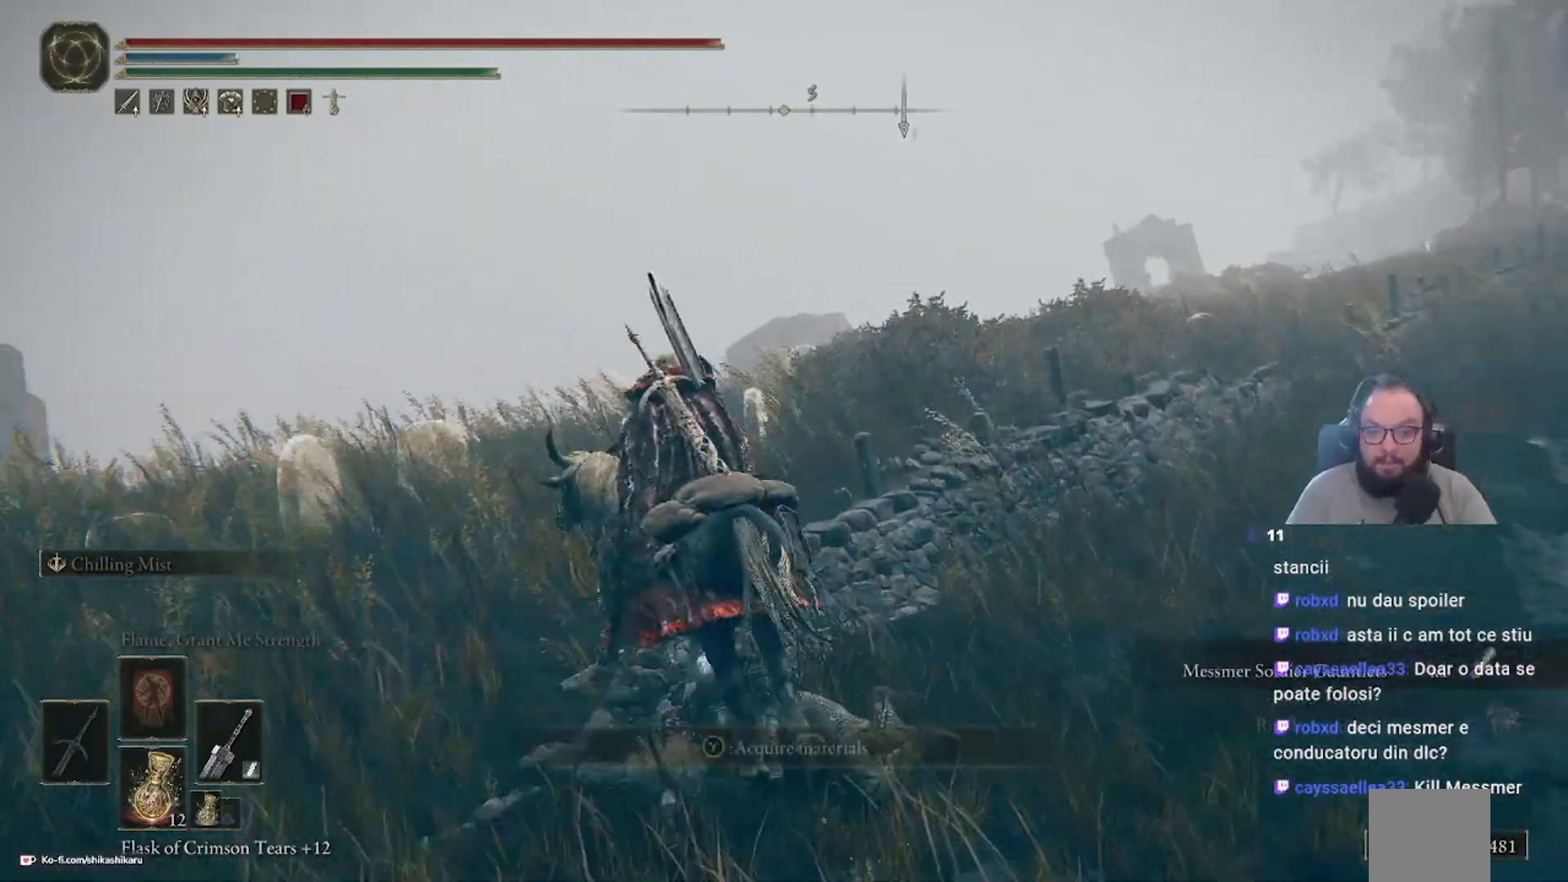
{"buttons": [], "left_stick": "up", "right_stick": "center", "events": [[83, "Y", "down"], [183, "Y", "up"], [233, "left_stick", "up"]]}
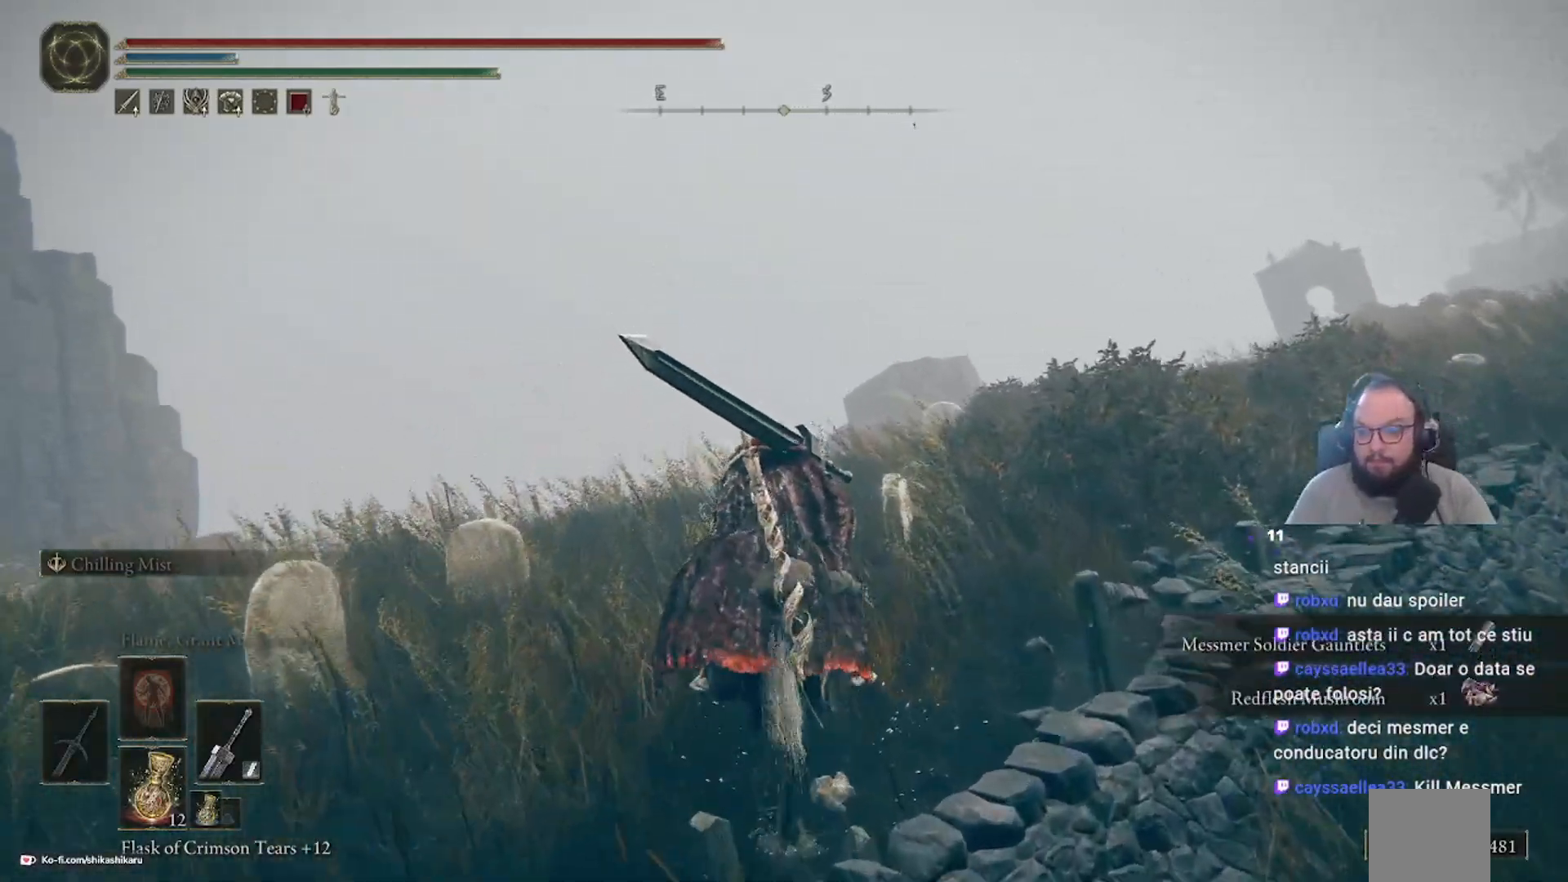
{"buttons": [], "left_stick": "up", "right_stick": "center", "events": [[100, "right_stick", "down-right"], [450, "right_stick", "center"]]}
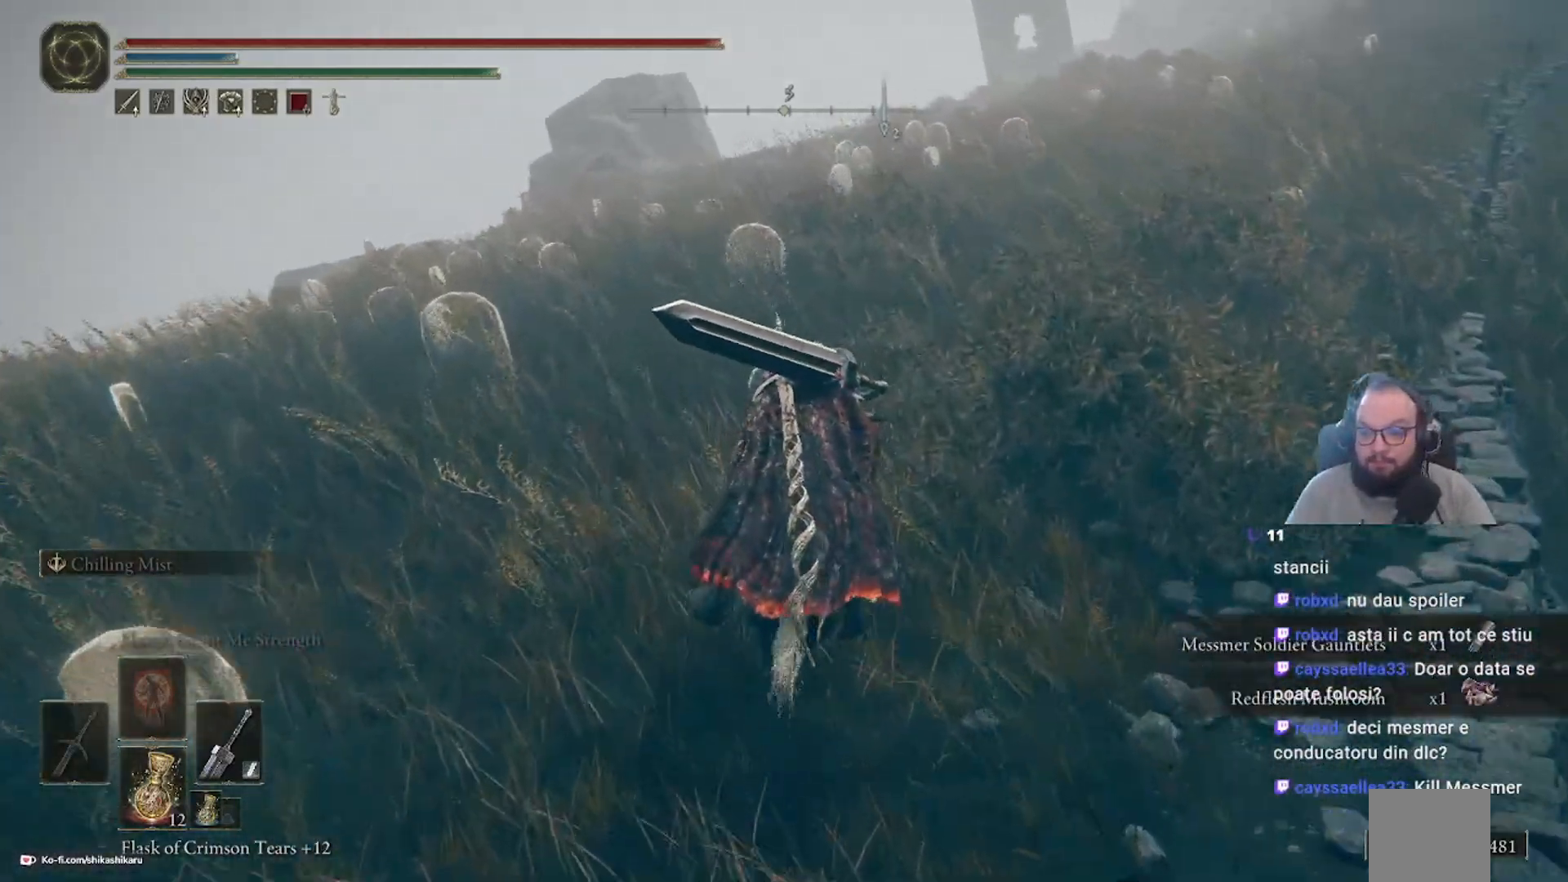
{"buttons": [], "left_stick": "up", "right_stick": "center", "events": [[183, "B", "down"], [250, "B", "up"]]}
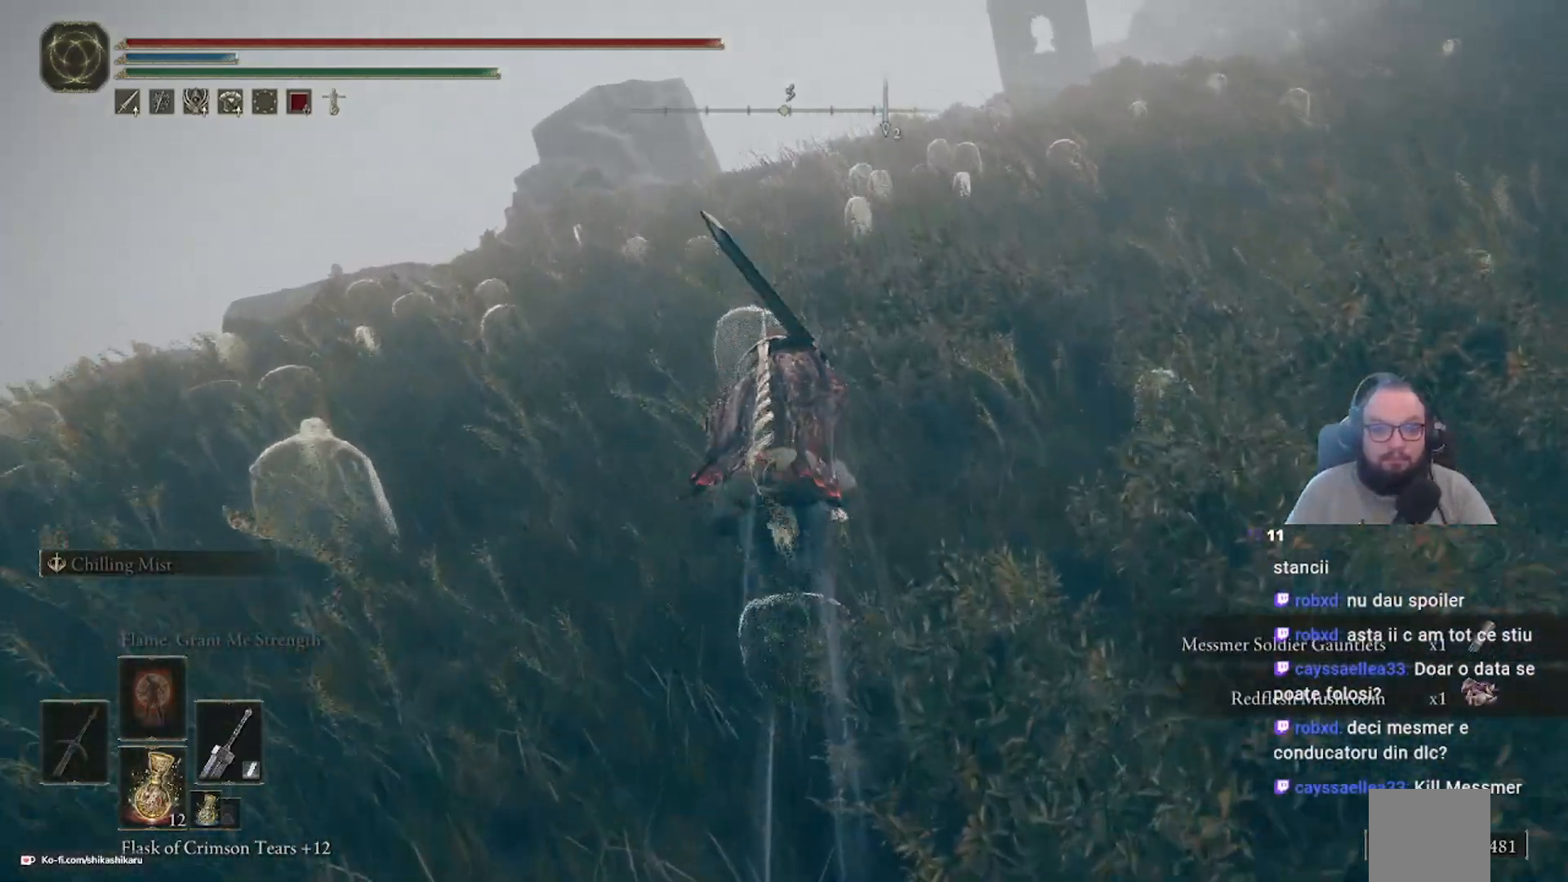
{"buttons": [], "left_stick": "up", "right_stick": "center", "events": []}
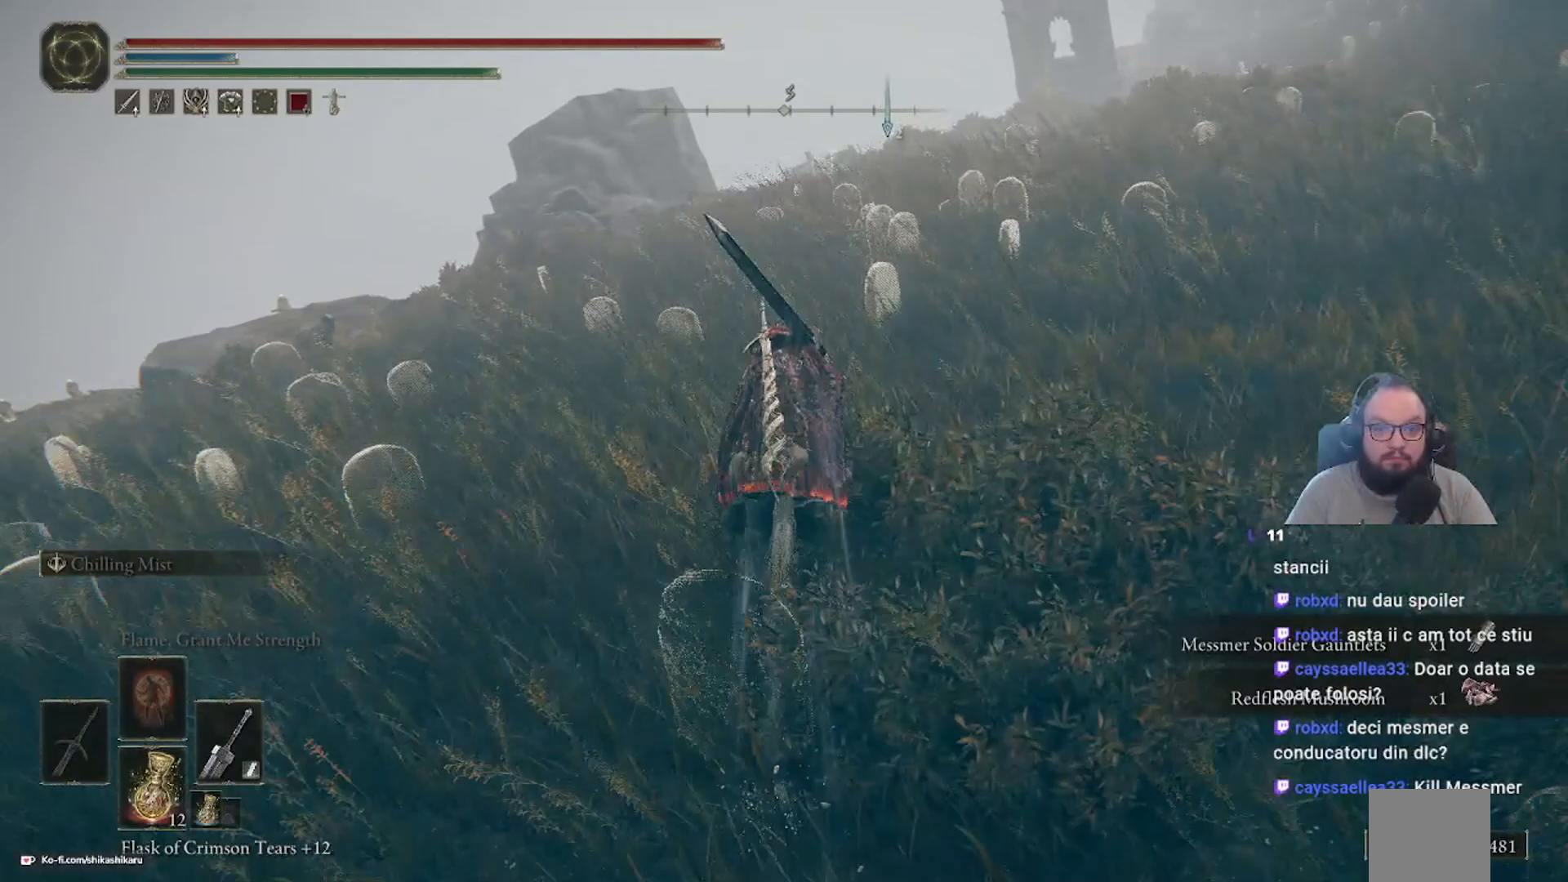
{"buttons": ["START"], "left_stick": "center", "right_stick": "center", "events": [[217, "left_stick", "center"], [500, "START", "down"]]}
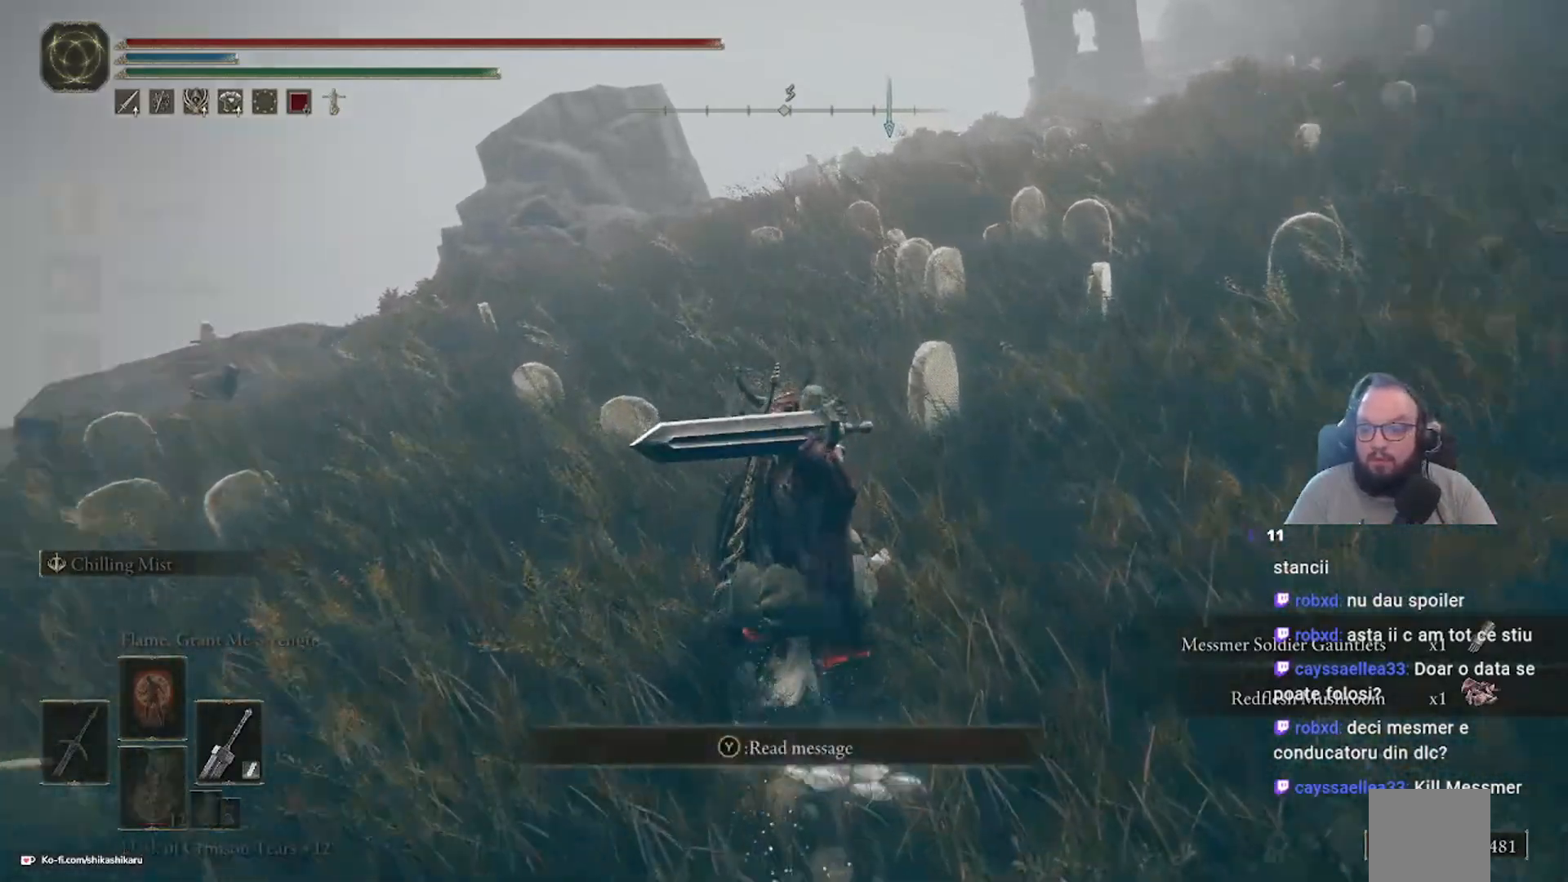
{"buttons": [], "left_stick": "center", "right_stick": "center", "events": [[83, "START", "up"], [383, "DPAD_DOWN", "down"], [483, "DPAD_DOWN", "up"]]}
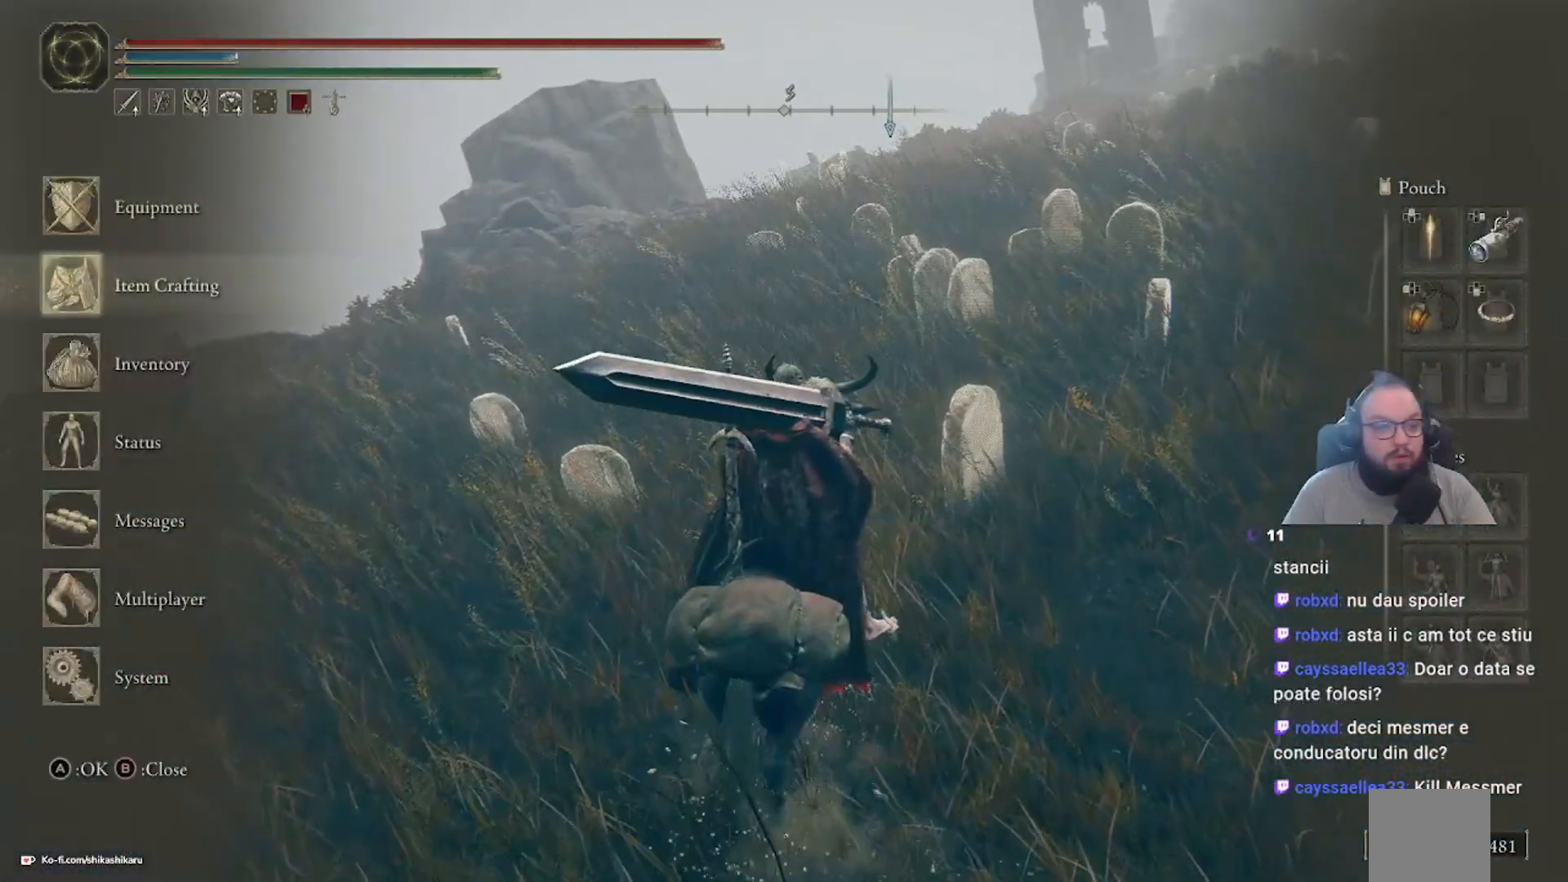
{"buttons": [], "left_stick": "center", "right_stick": "center", "events": [[67, "DPAD_DOWN", "down"], [183, "DPAD_DOWN", "up"], [250, "A", "down"], [317, "A", "up"]]}
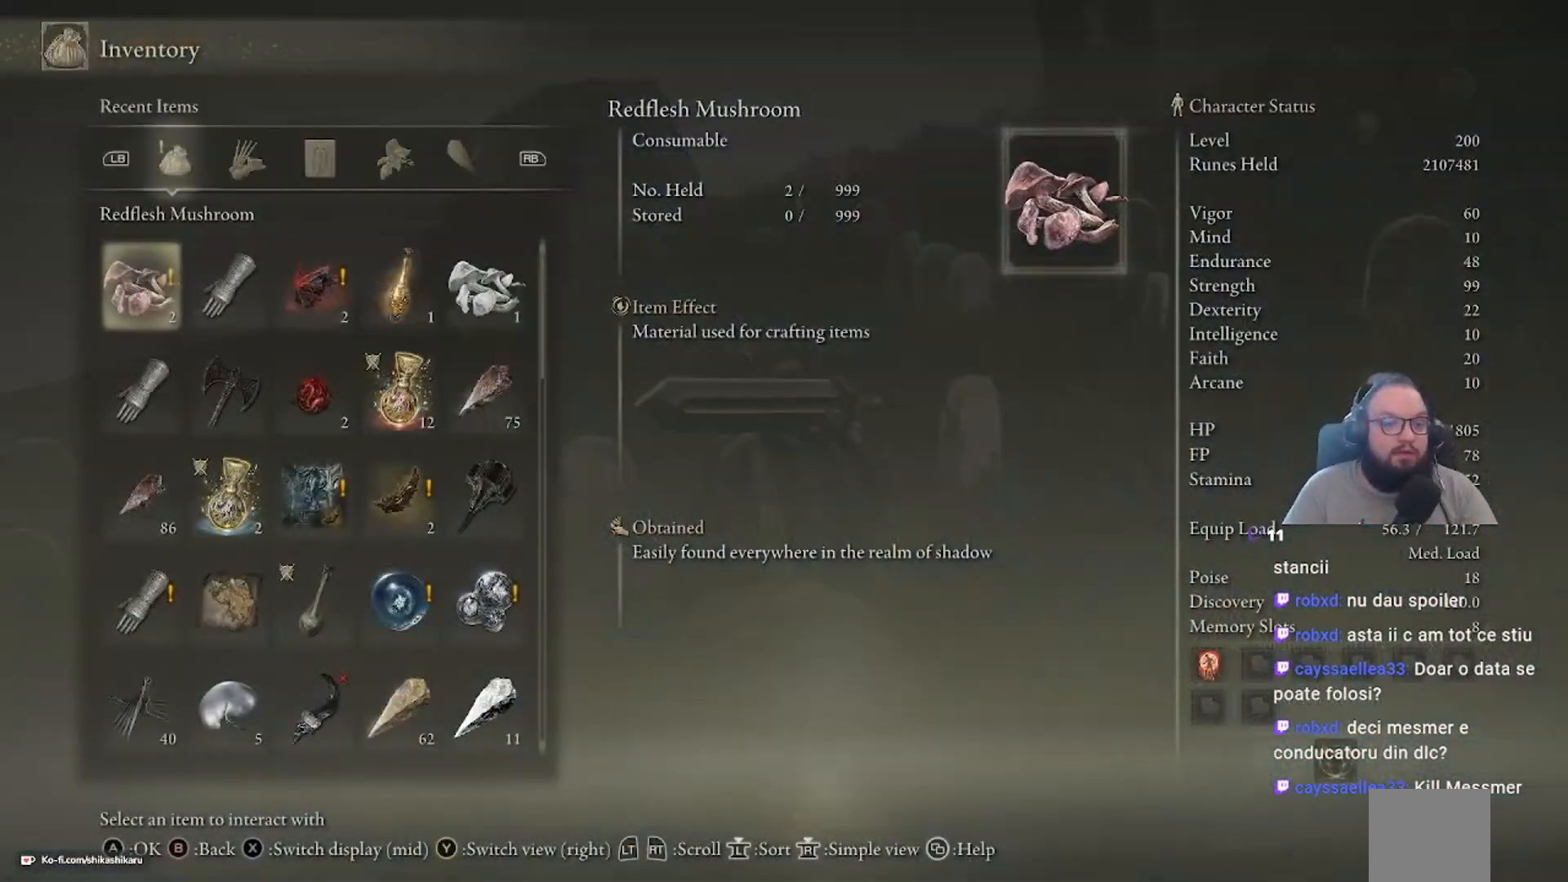
{"buttons": [], "left_stick": "center", "right_stick": "center", "events": []}
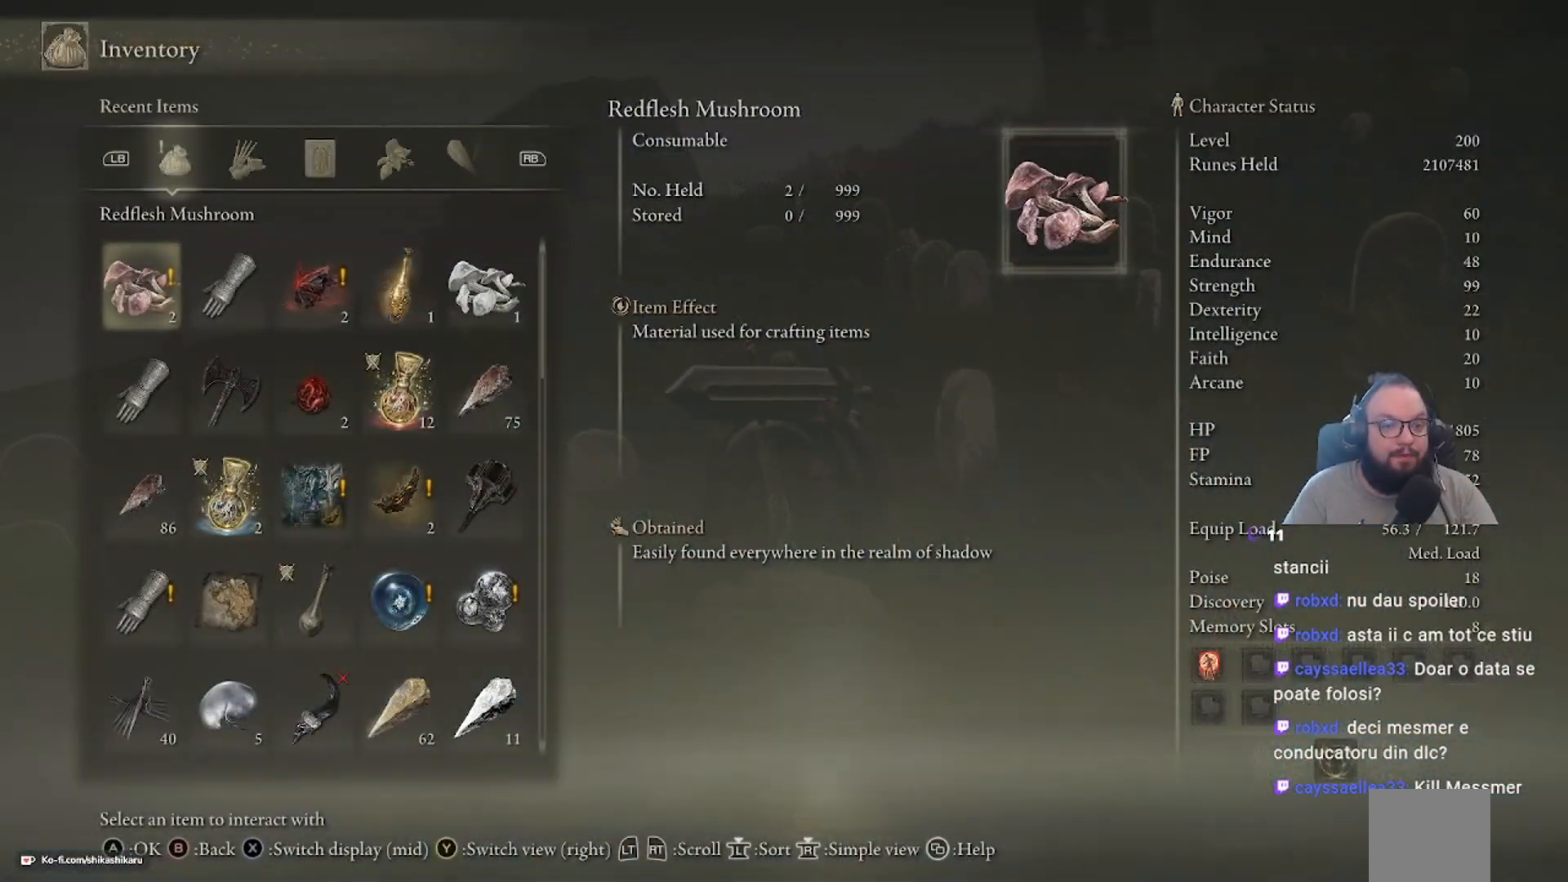
{"buttons": [], "left_stick": "center", "right_stick": "center", "events": [[67, "DPAD_RIGHT", "down"], [183, "DPAD_RIGHT", "up"]]}
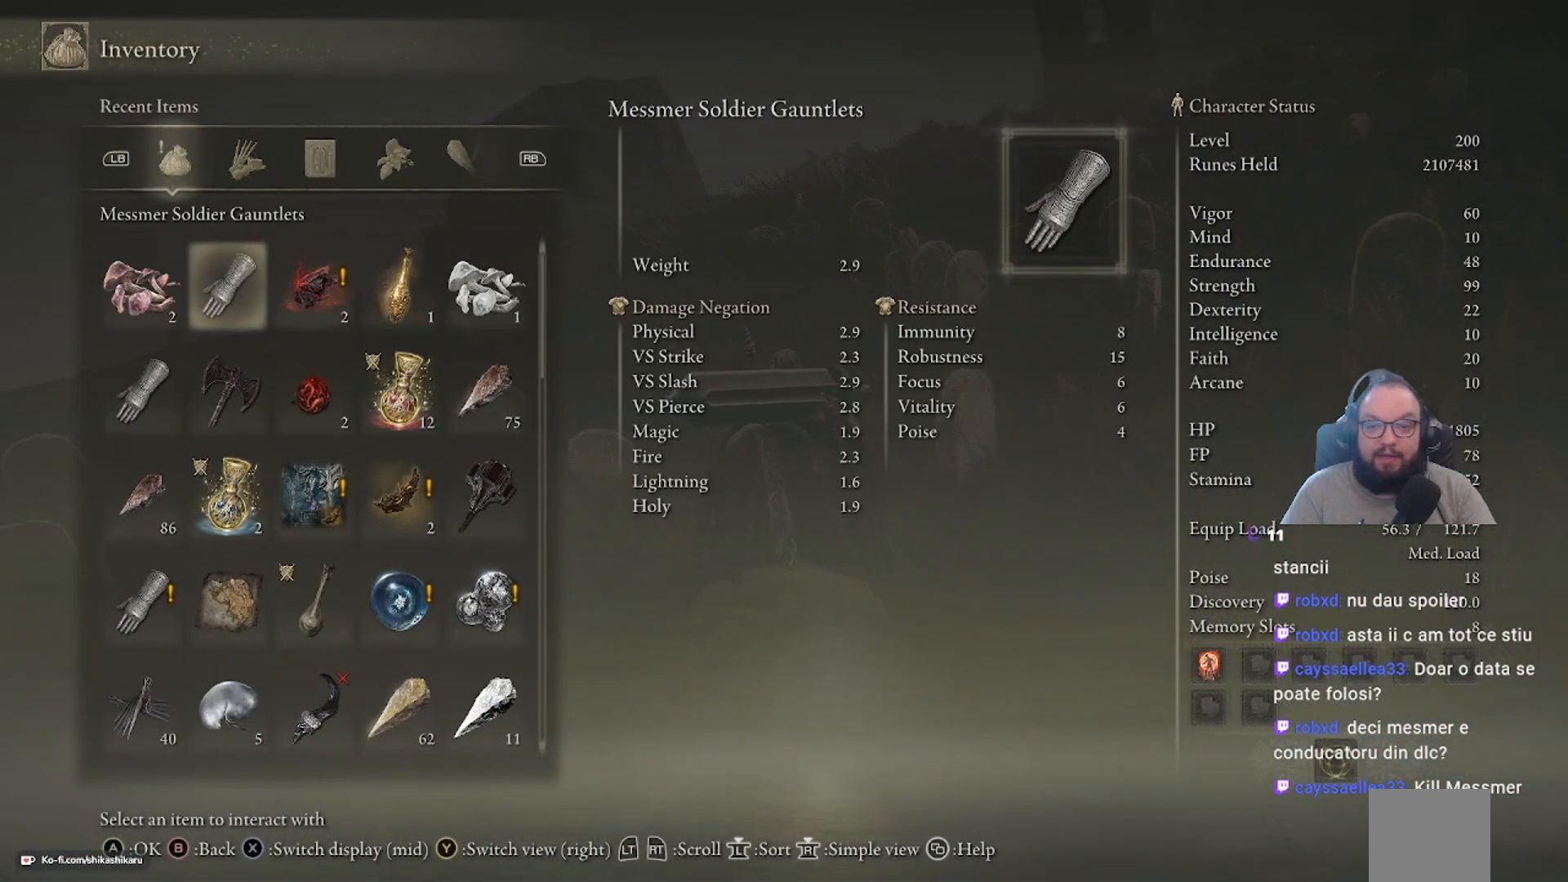
{"buttons": [], "left_stick": "center", "right_stick": "center", "events": [[150, "X", "down"], [283, "X", "up"]]}